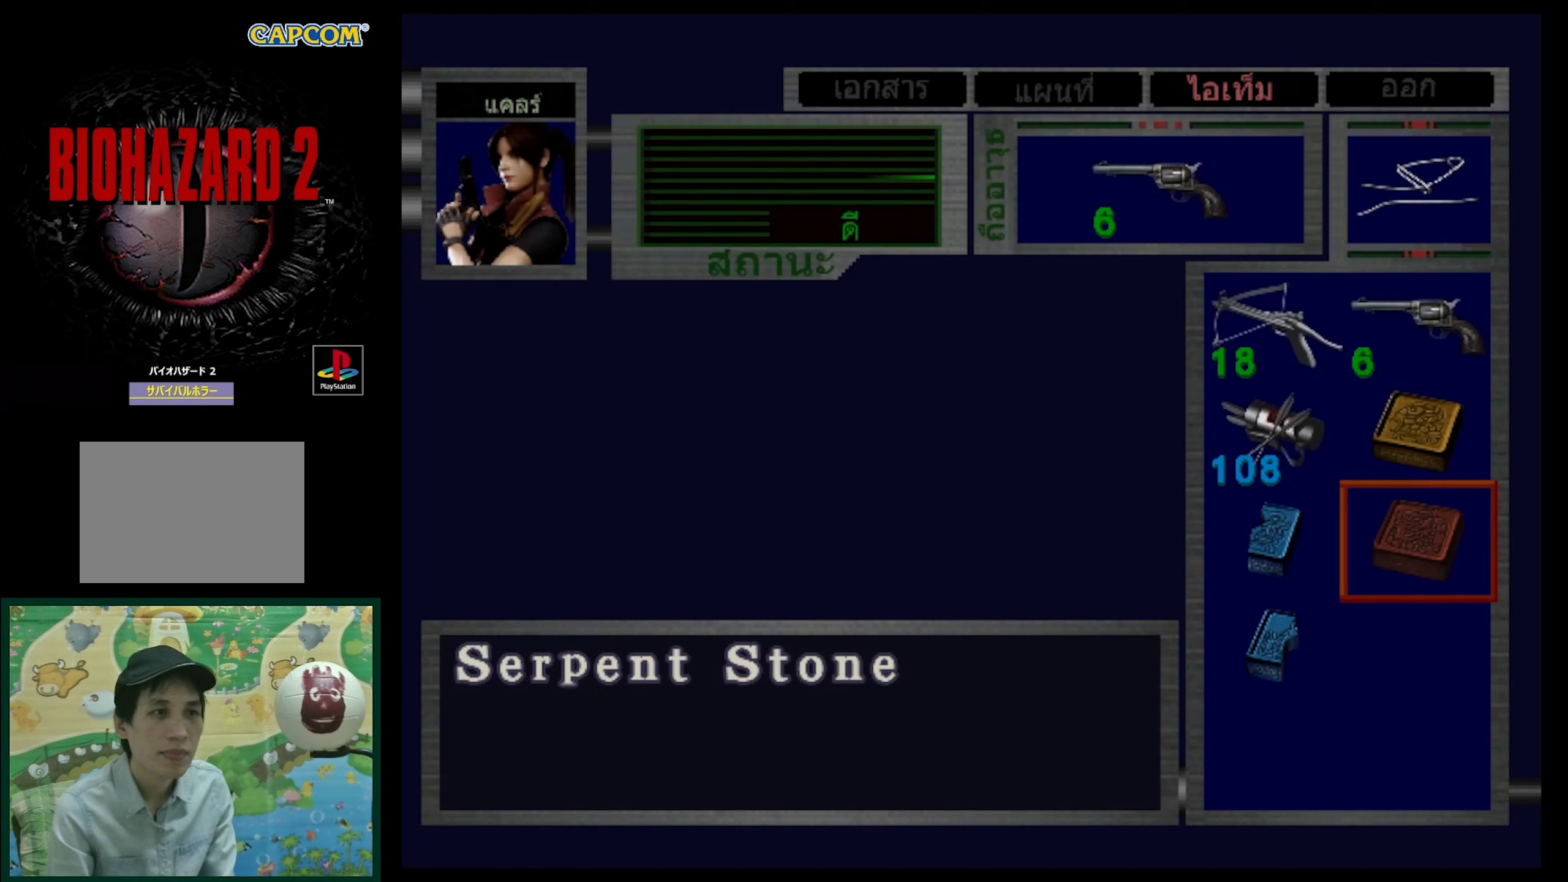
Gameplay with a controller (PlayStation layout); each line is a JSON object with the inputs held at the frame after it. "events" lists button and stick changes between this image and that frame as [ms after this image, input, new state], when the widget could be followed in between. Not read: L3 R3.
{"buttons": [], "events": []}
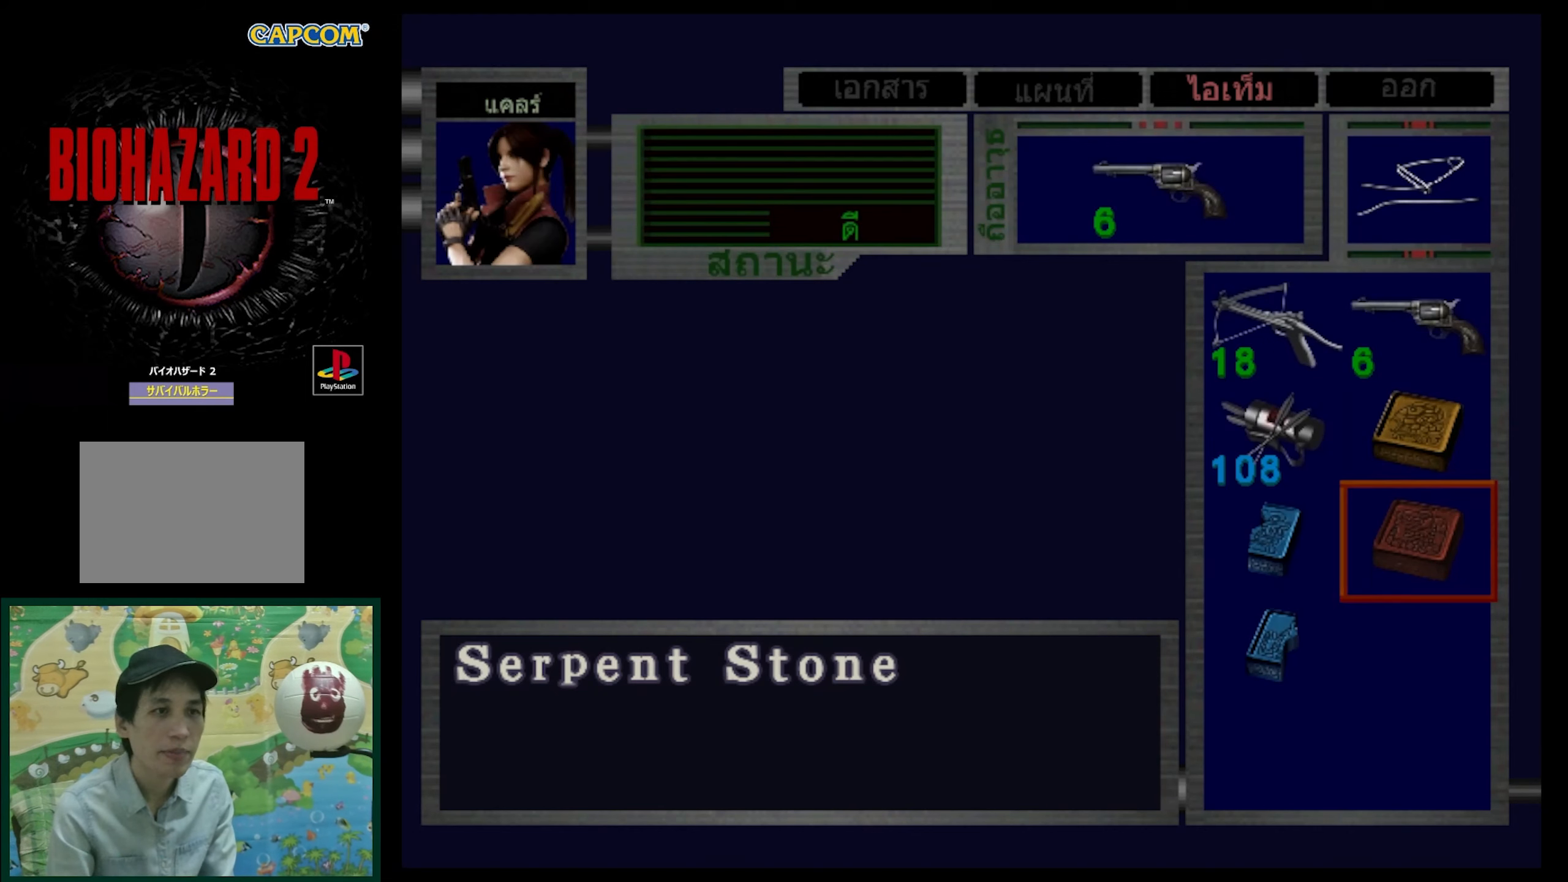
{"buttons": [], "events": []}
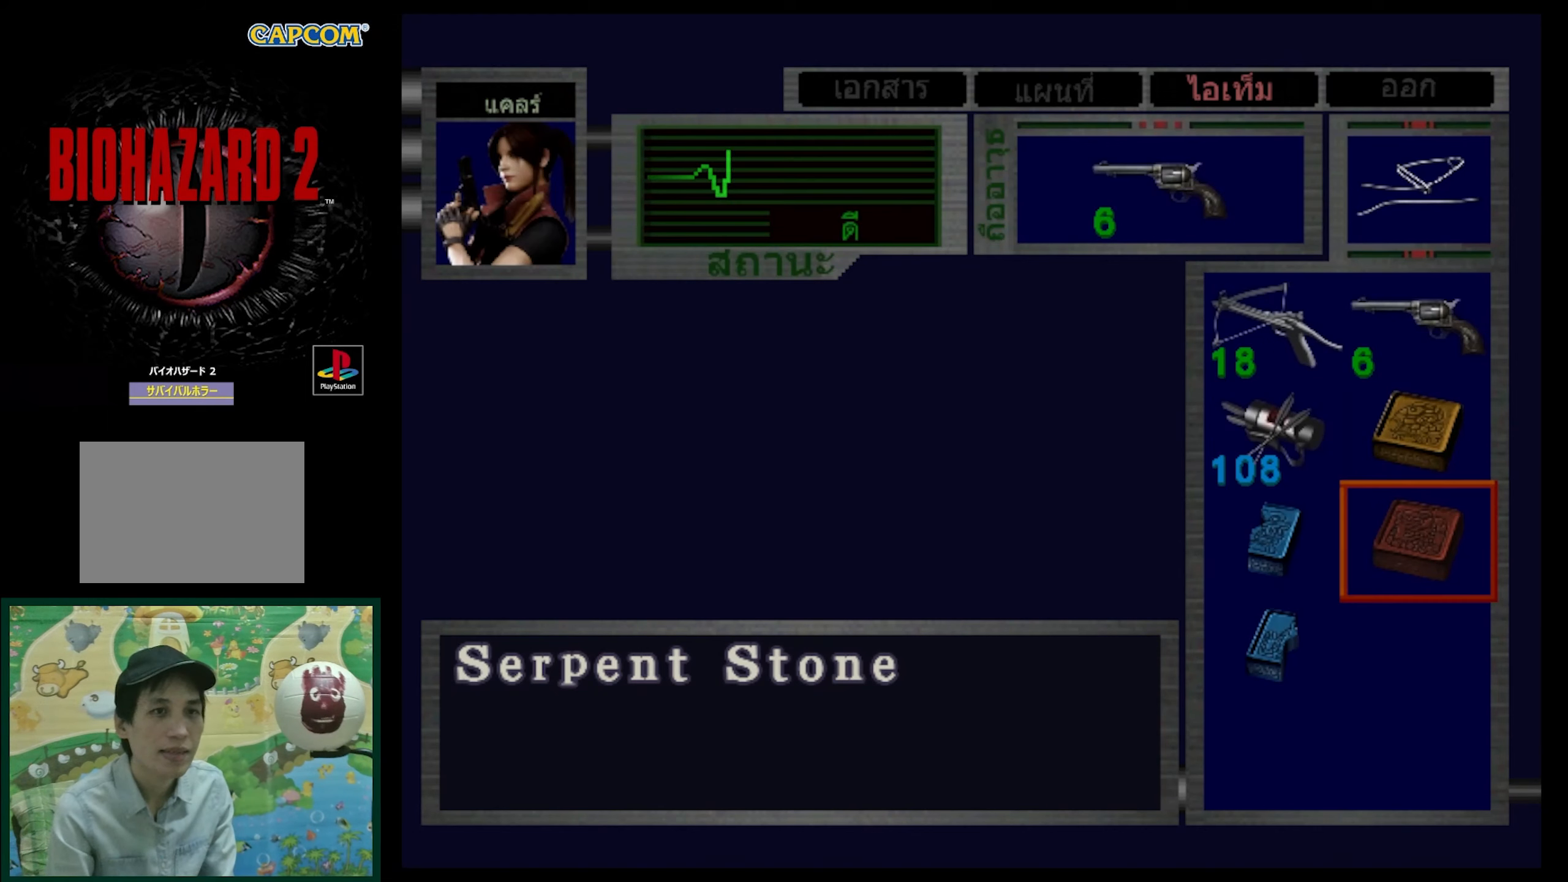
{"buttons": ["CROSS"], "events": [[433, "CROSS", "down"]]}
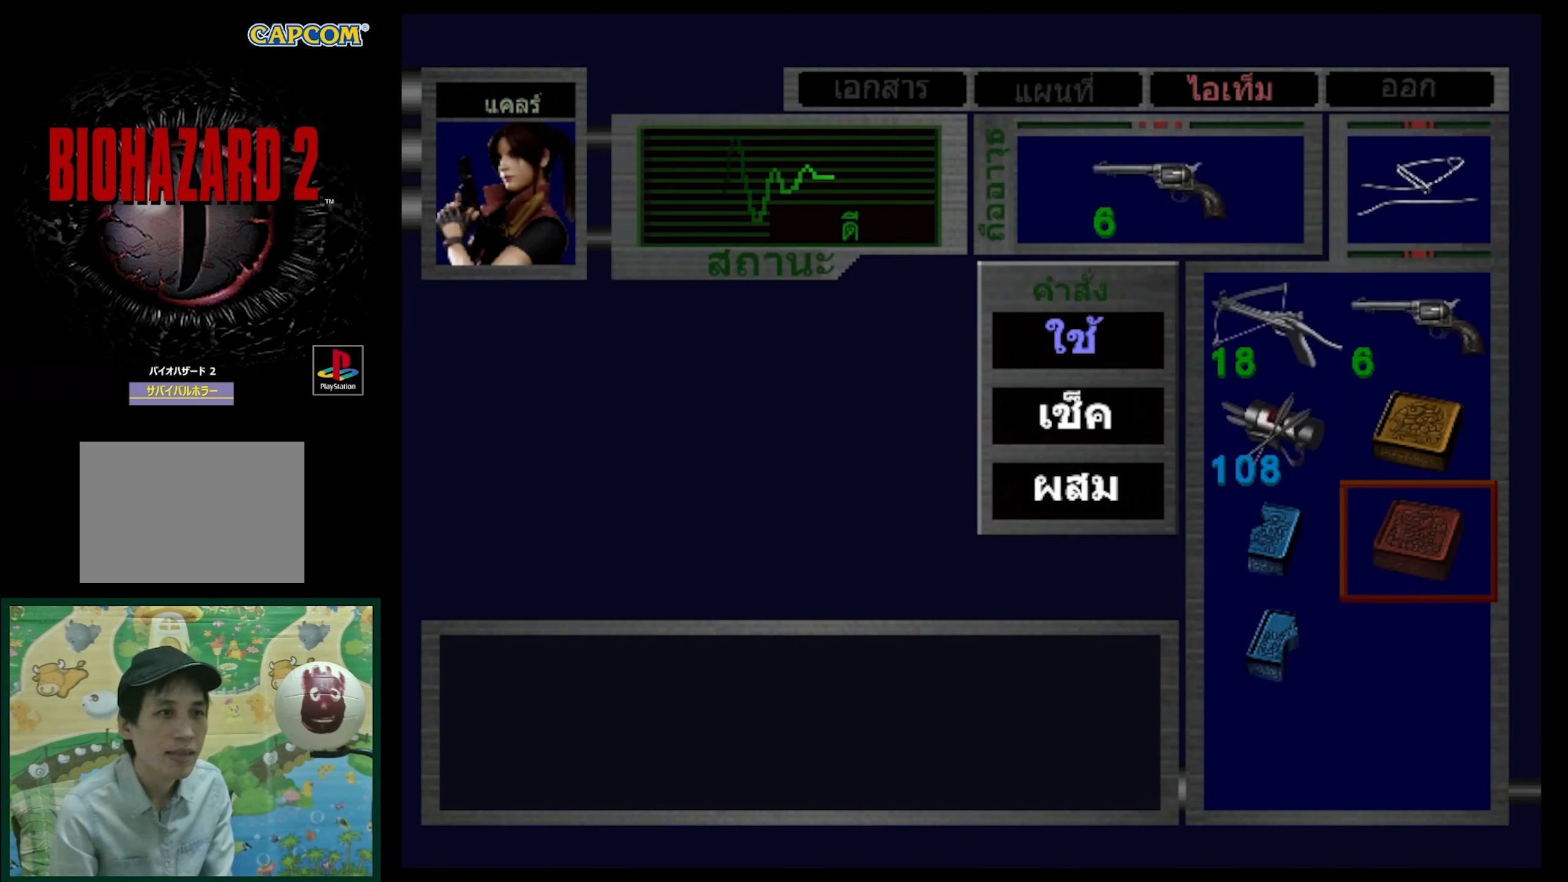
{"buttons": ["DPAD_DOWN"], "events": [[333, "CROSS", "up"], [500, "DPAD_DOWN", "down"]]}
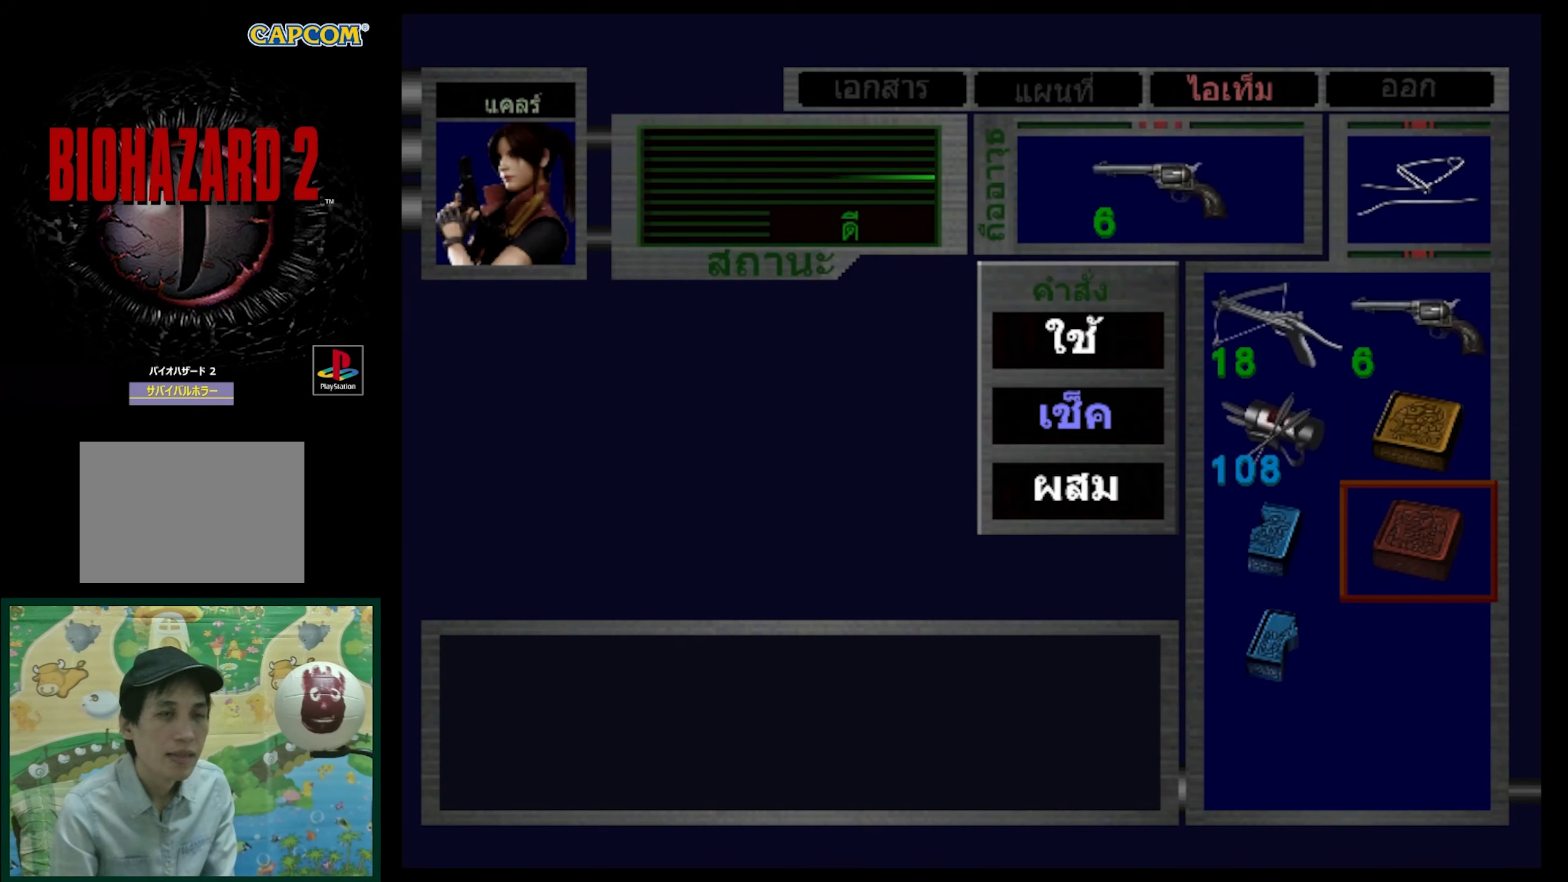
{"buttons": ["CROSS"], "events": [[117, "DPAD_DOWN", "up"], [283, "CROSS", "down"]]}
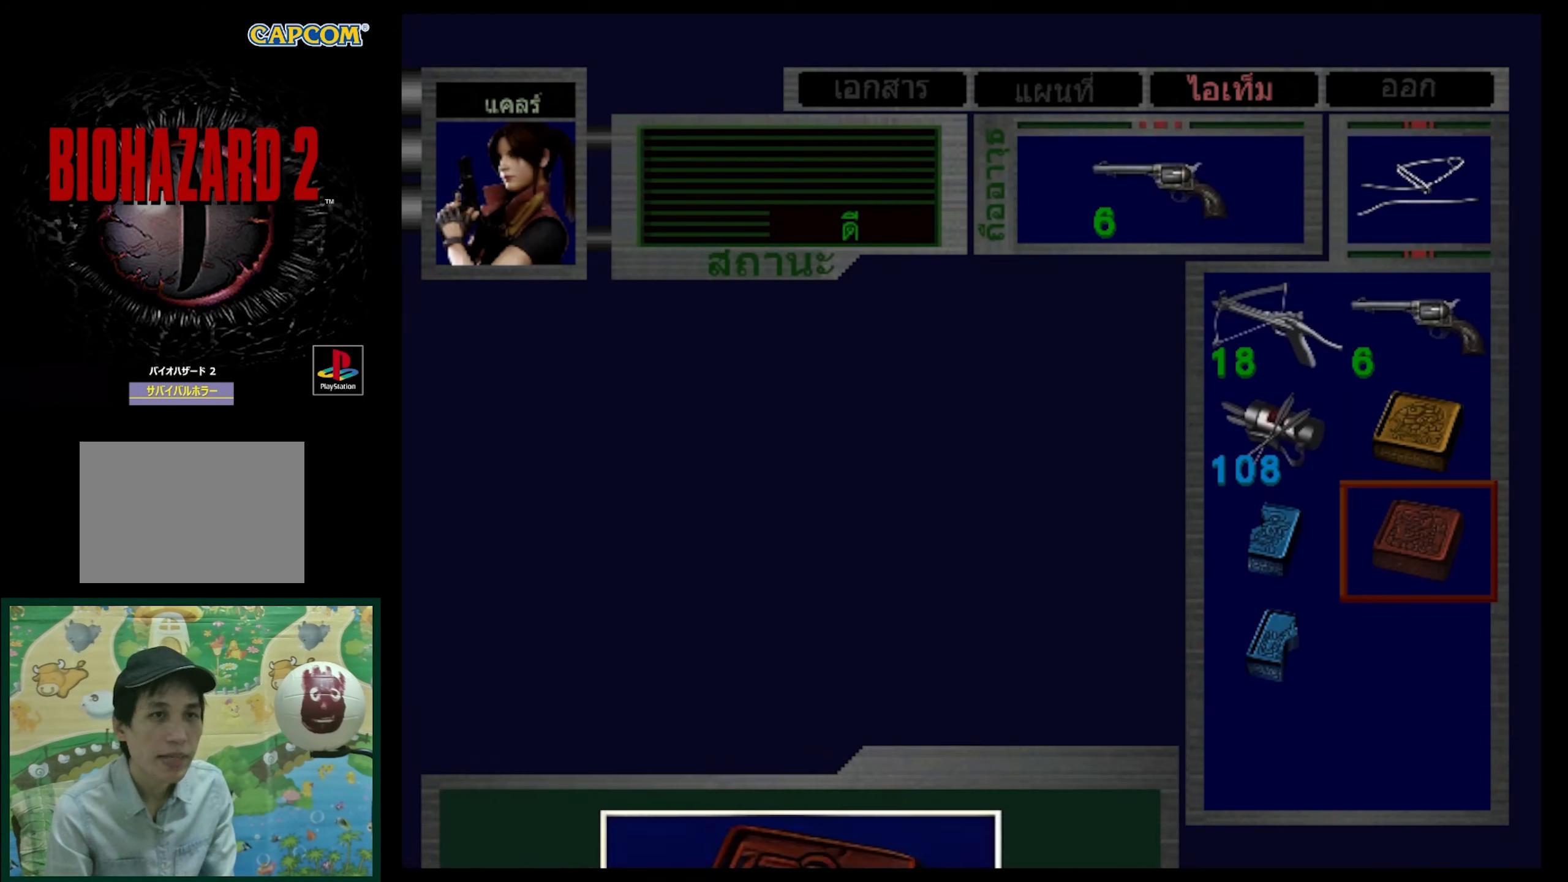
{"buttons": ["CROSS"], "events": []}
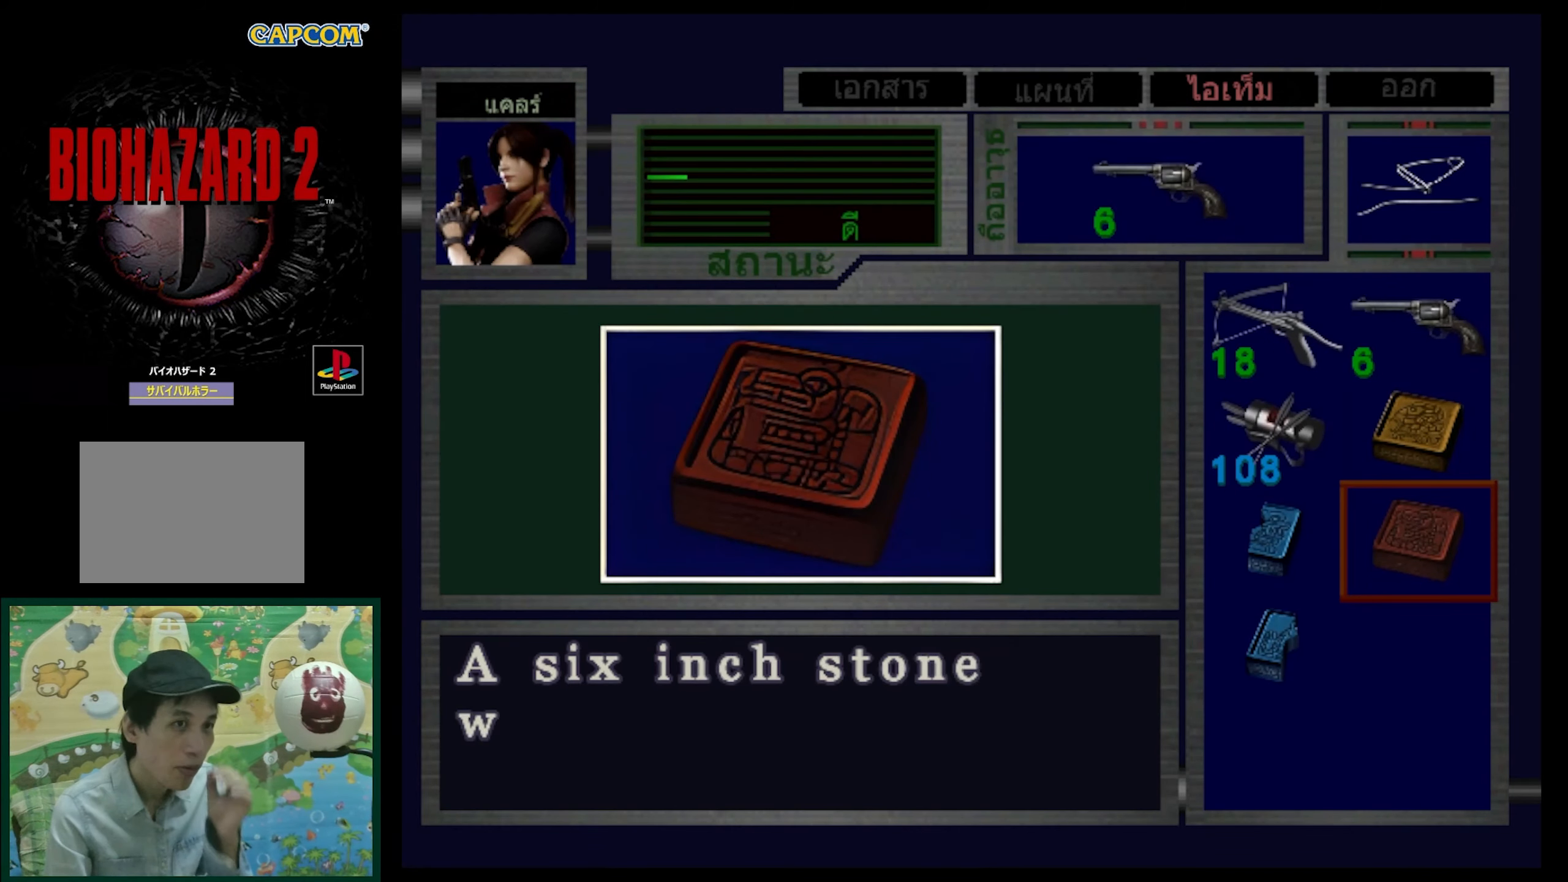
{"buttons": [], "events": [[400, "CROSS", "up"]]}
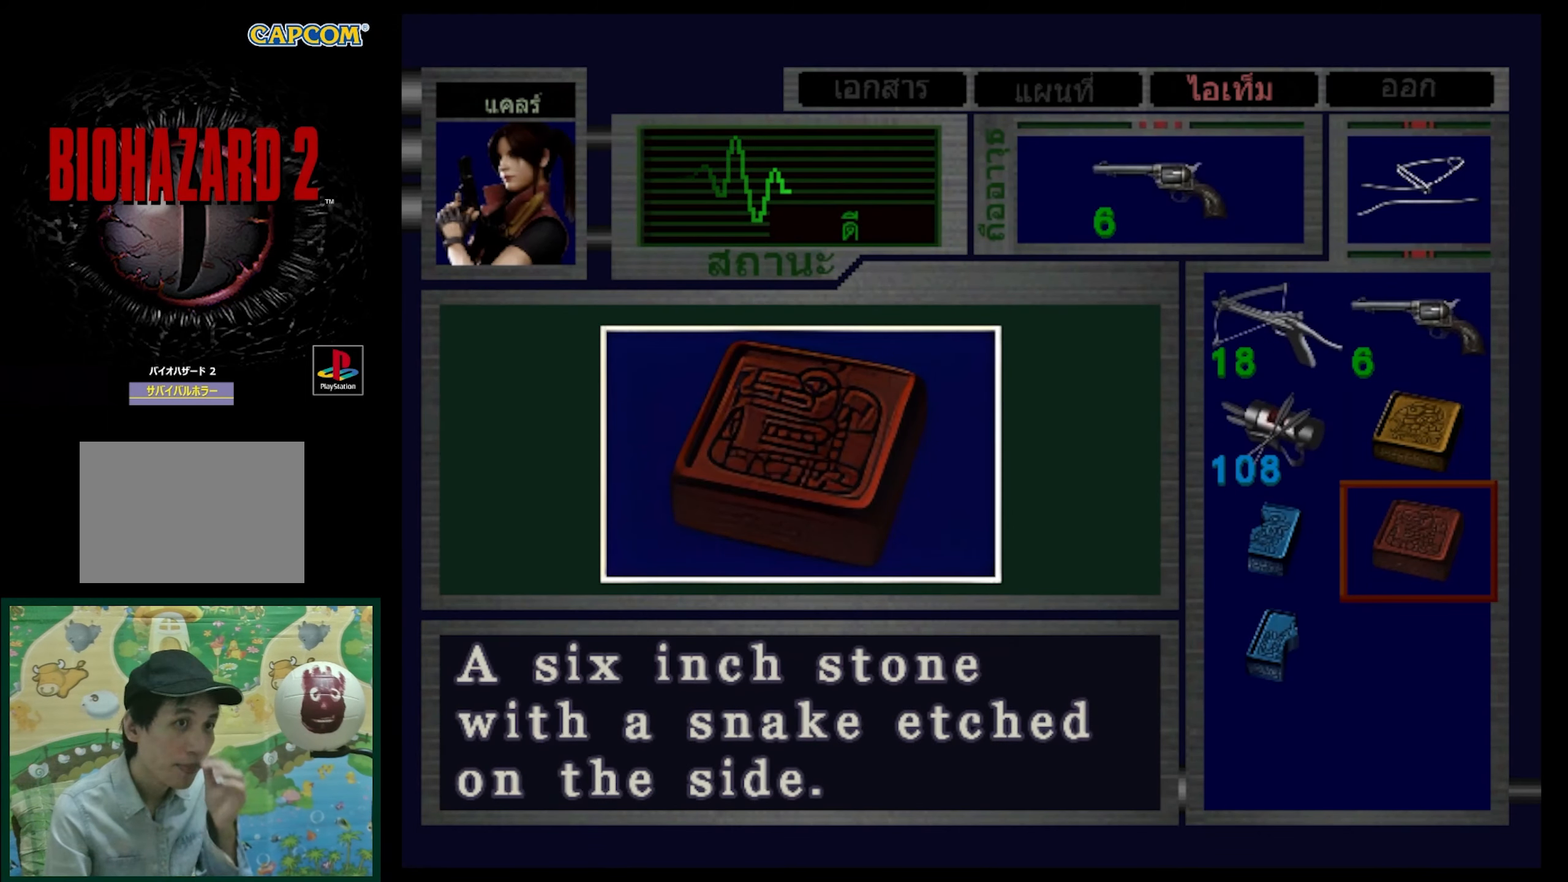
{"buttons": [], "events": []}
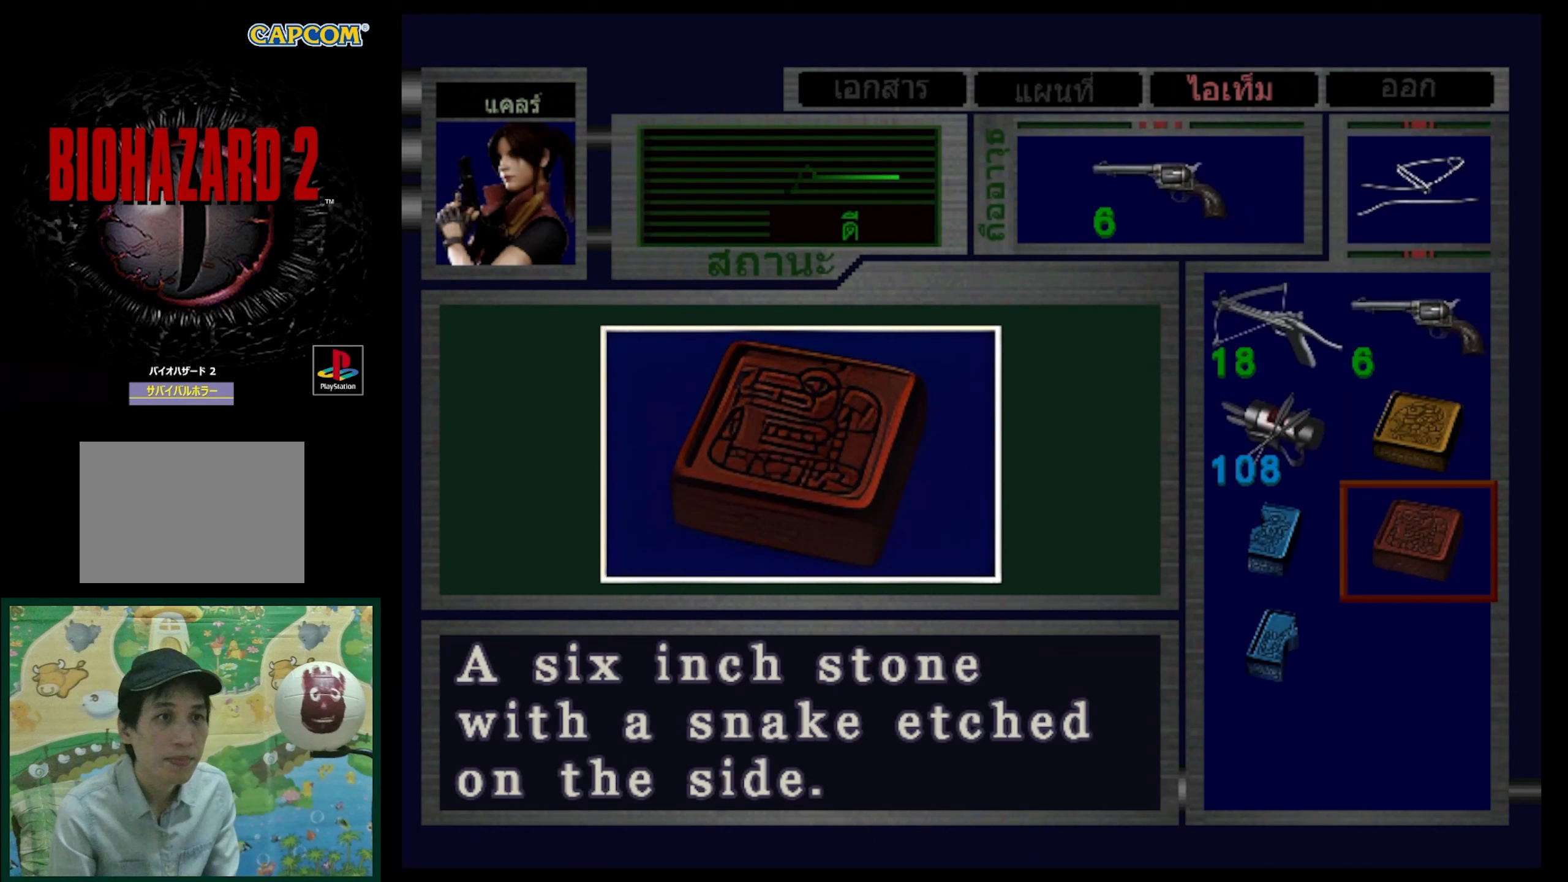
{"buttons": [], "events": []}
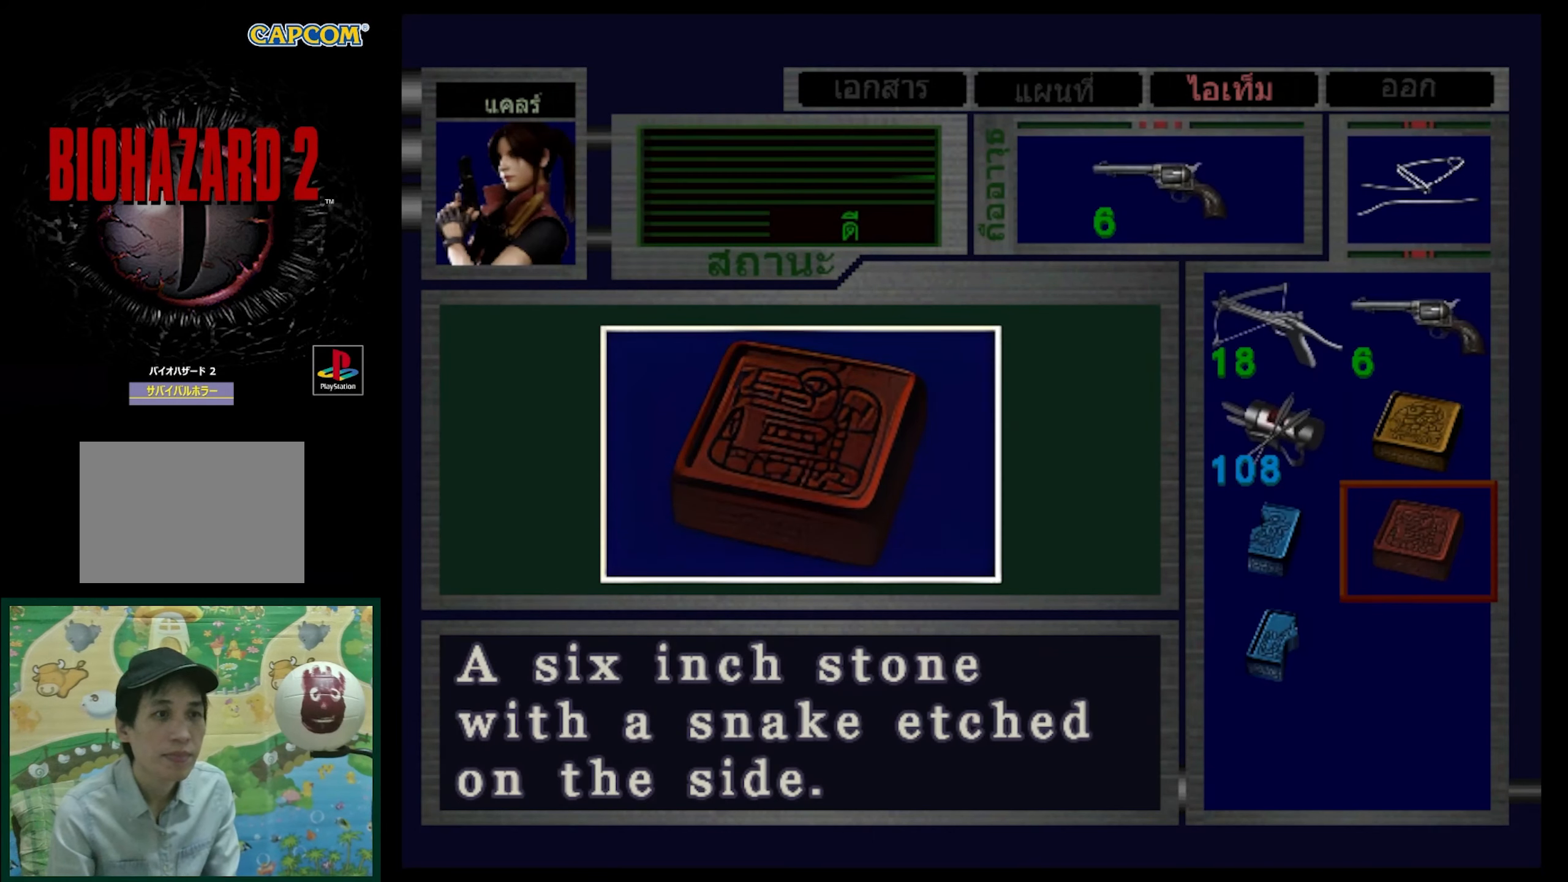
{"buttons": [], "events": []}
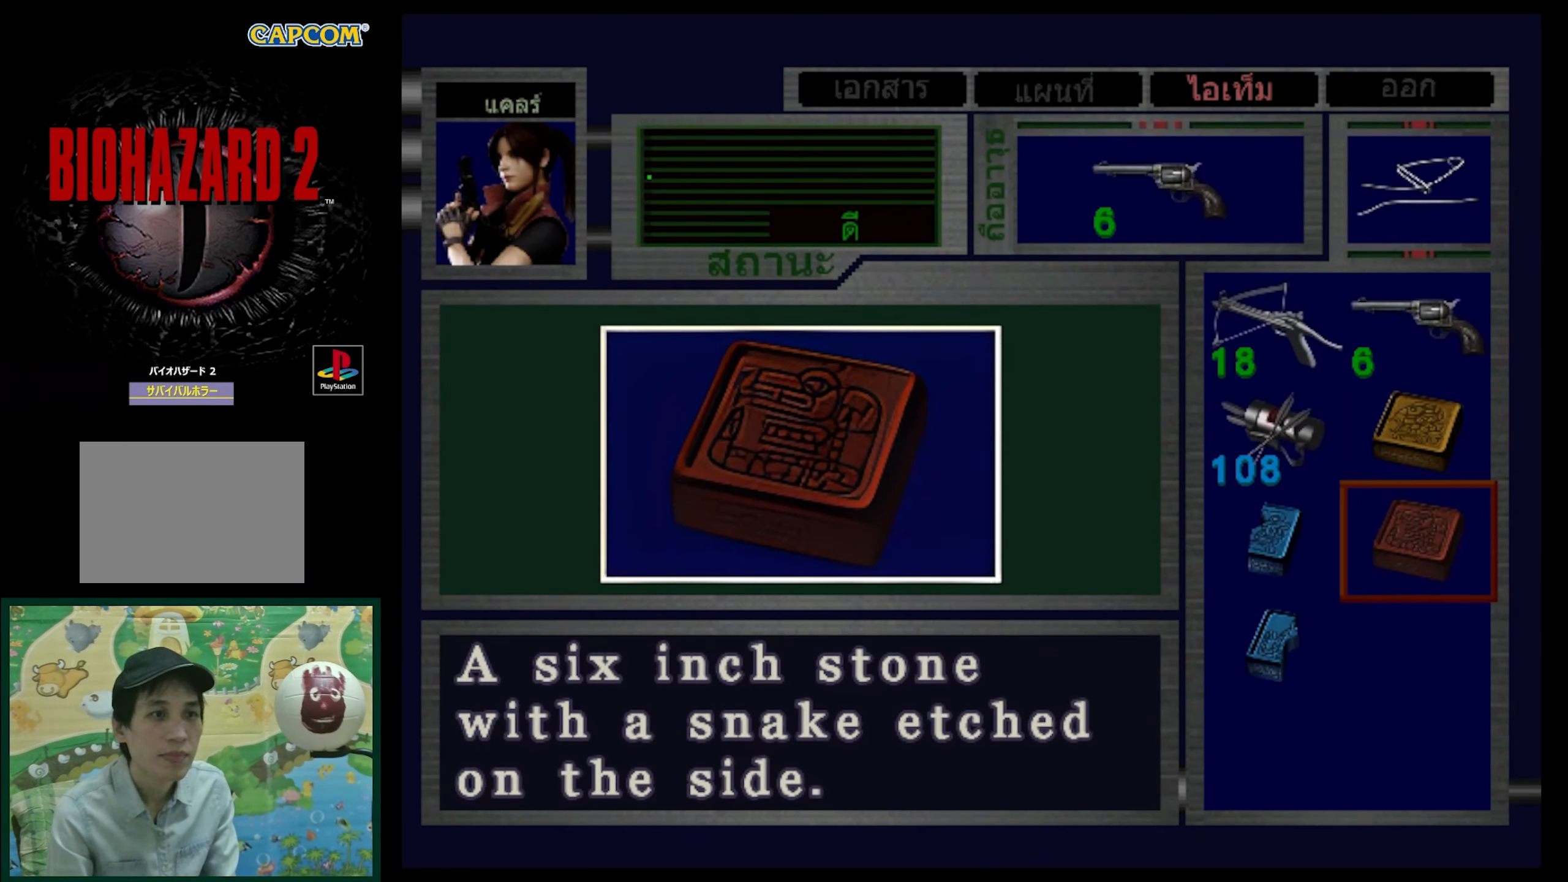
{"buttons": ["CROSS"], "events": [[100, "CROSS", "down"]]}
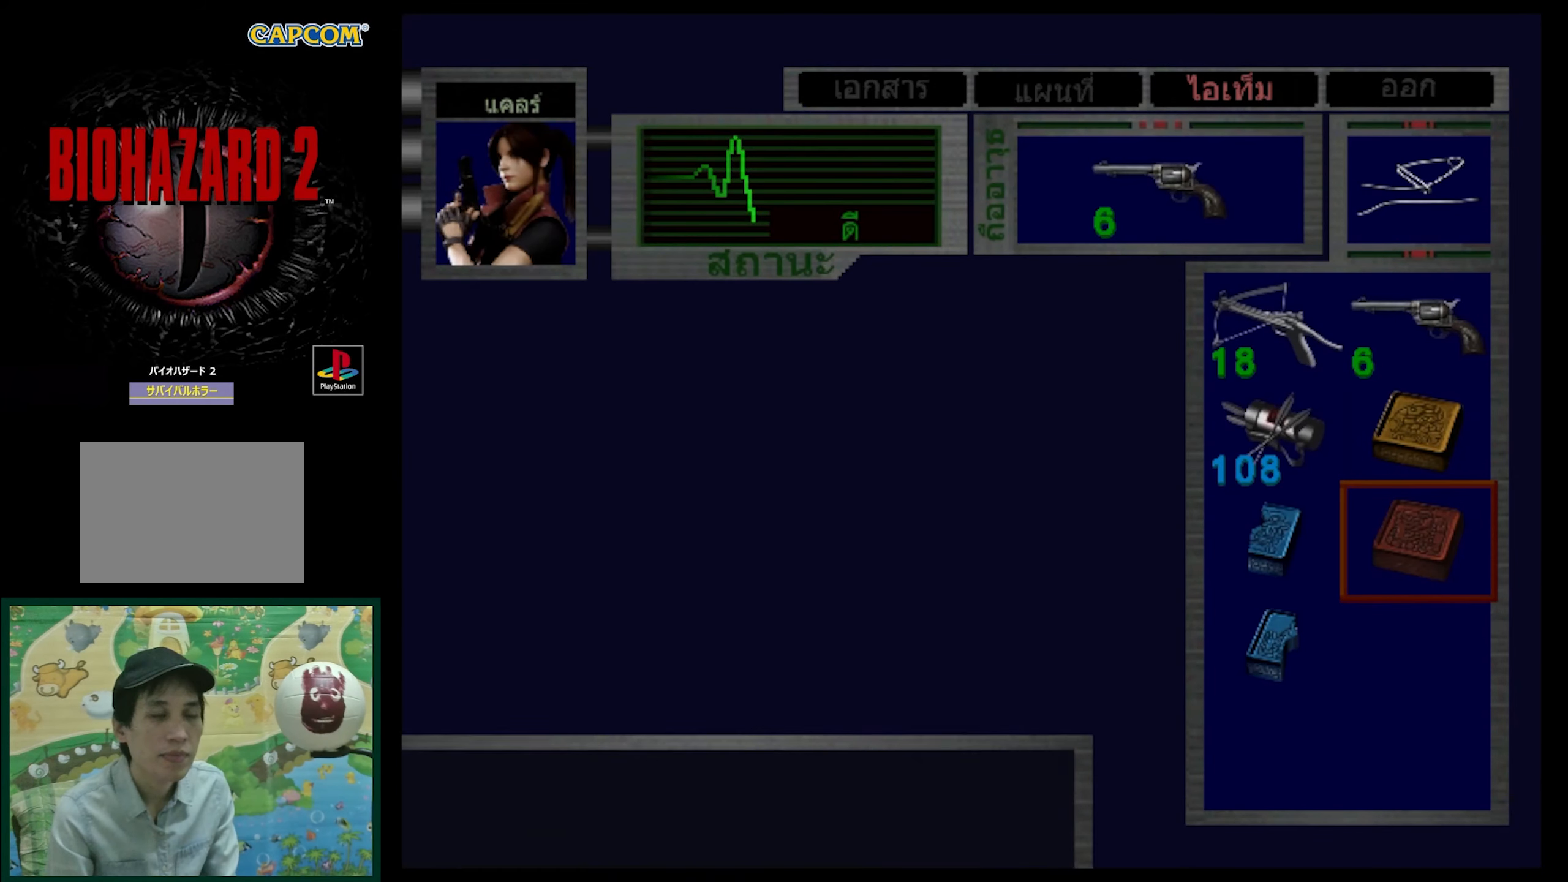
{"buttons": ["DPAD_LEFT"], "events": [[83, "CROSS", "up"], [450, "DPAD_LEFT", "down"]]}
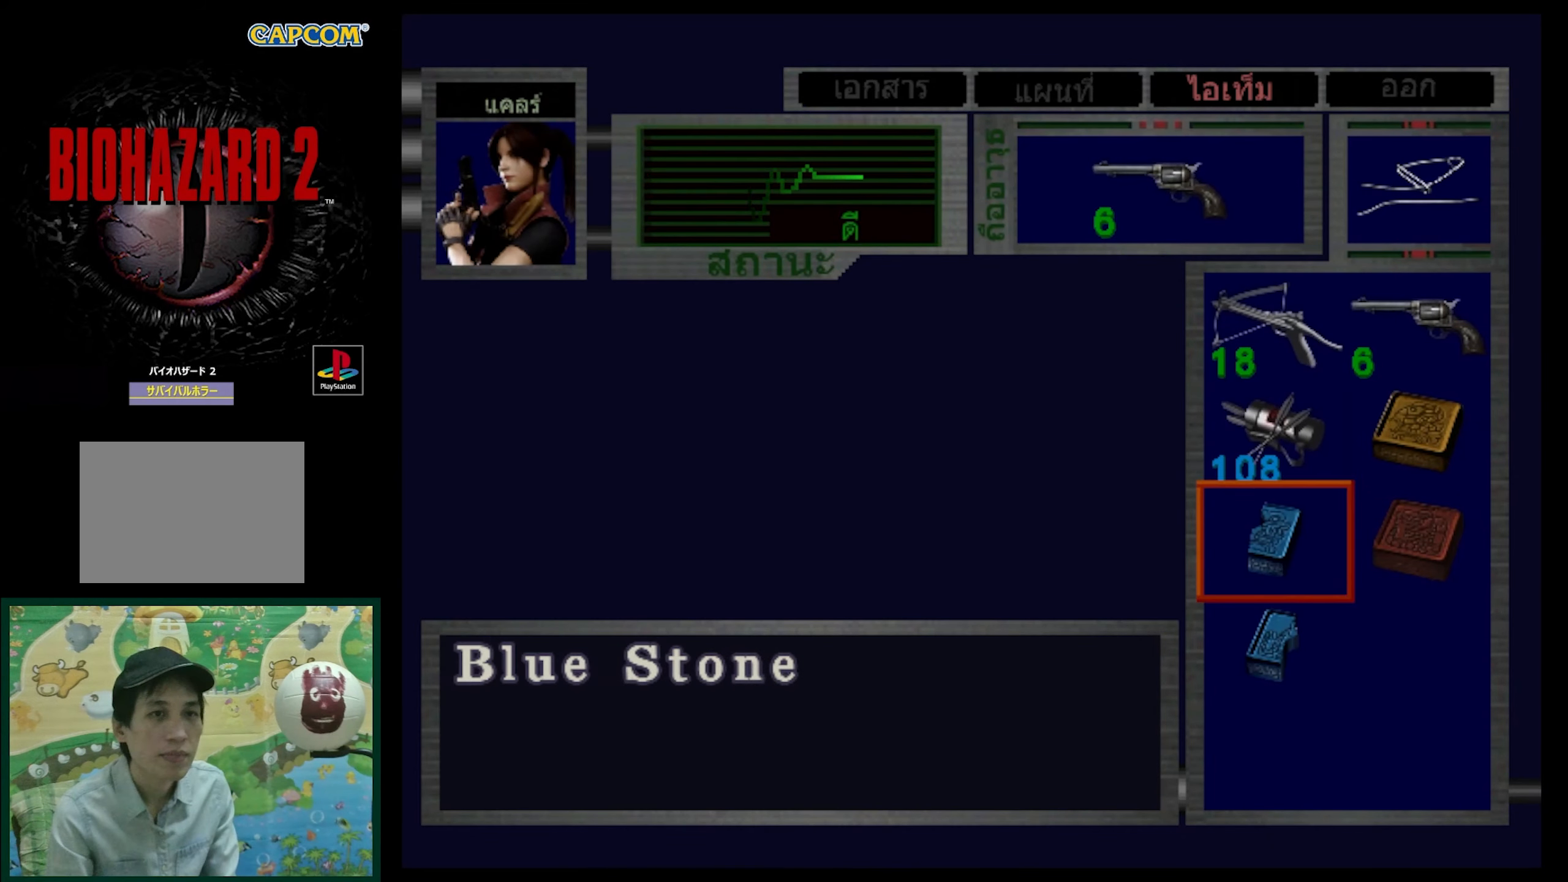
{"buttons": [], "events": [[100, "DPAD_LEFT", "up"], [200, "CROSS", "down"], [367, "CROSS", "up"]]}
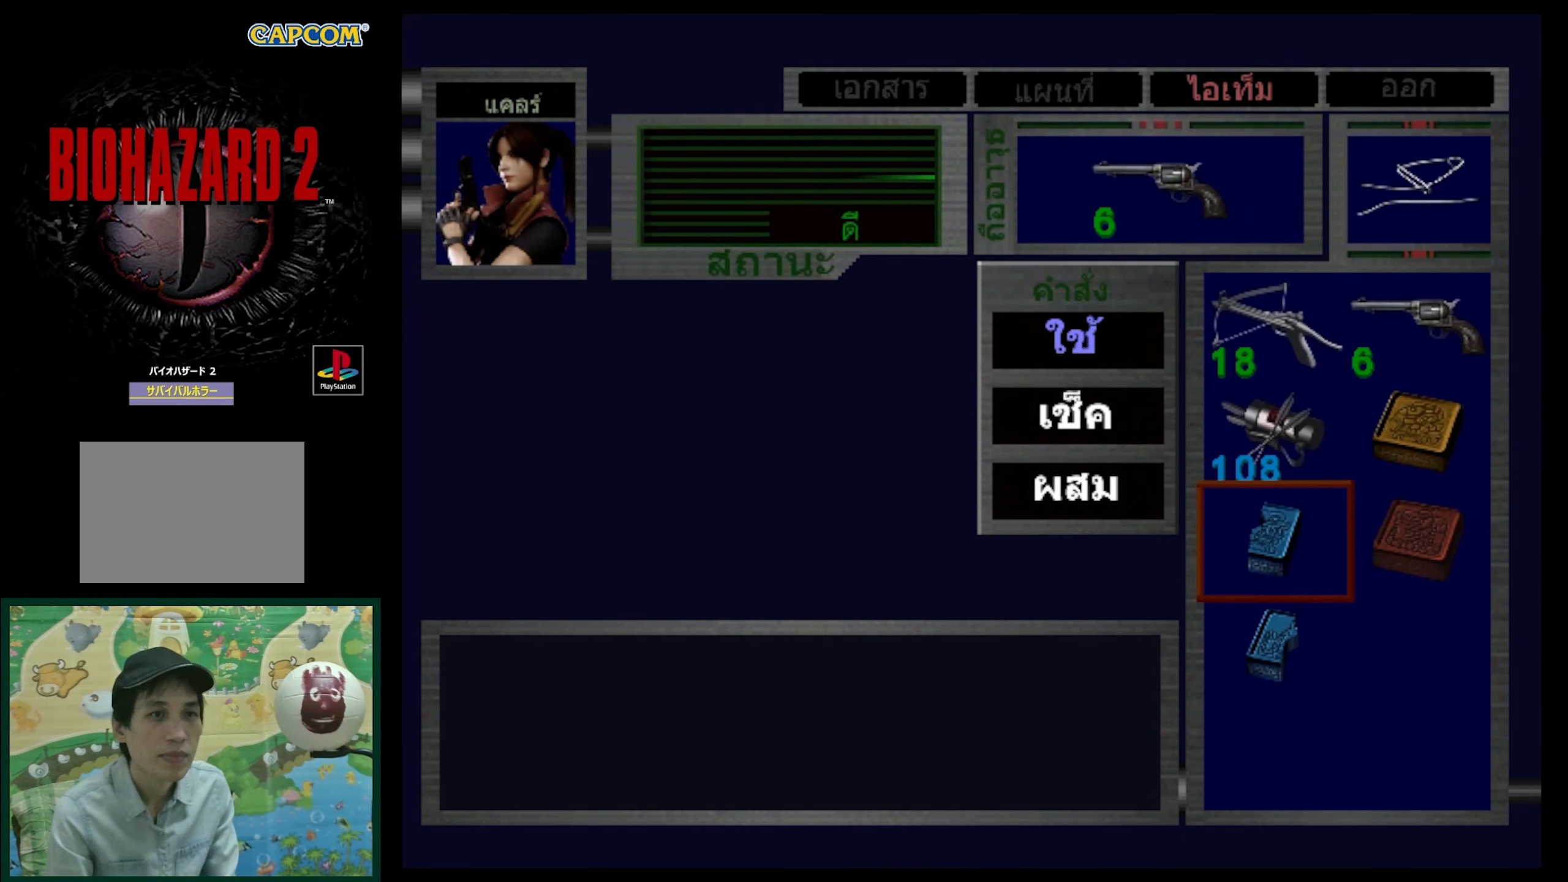
{"buttons": ["DPAD_DOWN"], "events": [[433, "DPAD_DOWN", "down"]]}
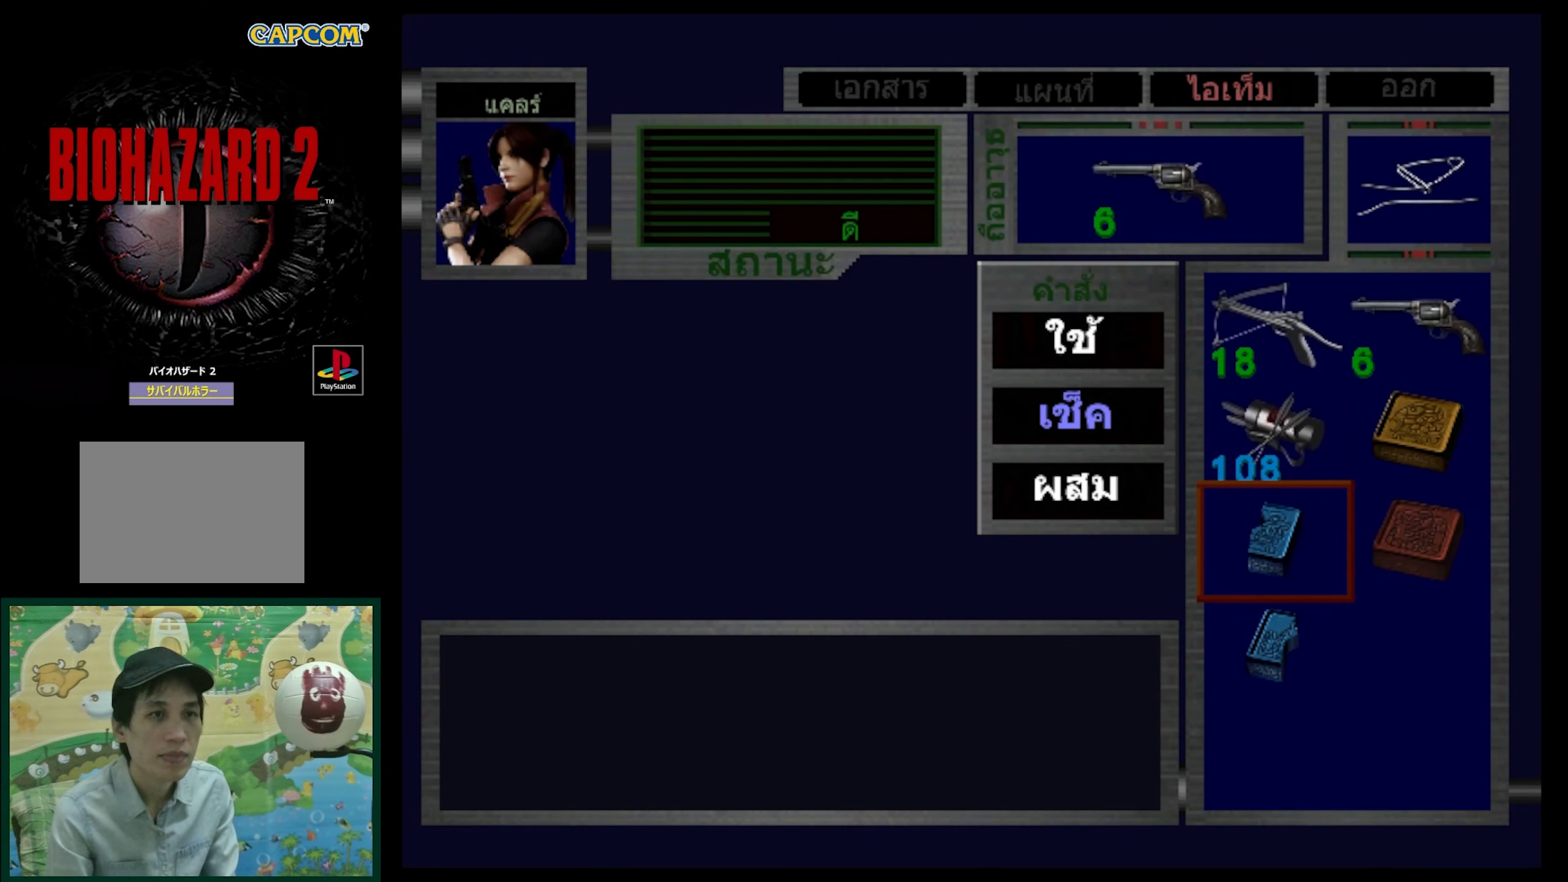
{"buttons": [], "events": [[17, "DPAD_DOWN", "up"]]}
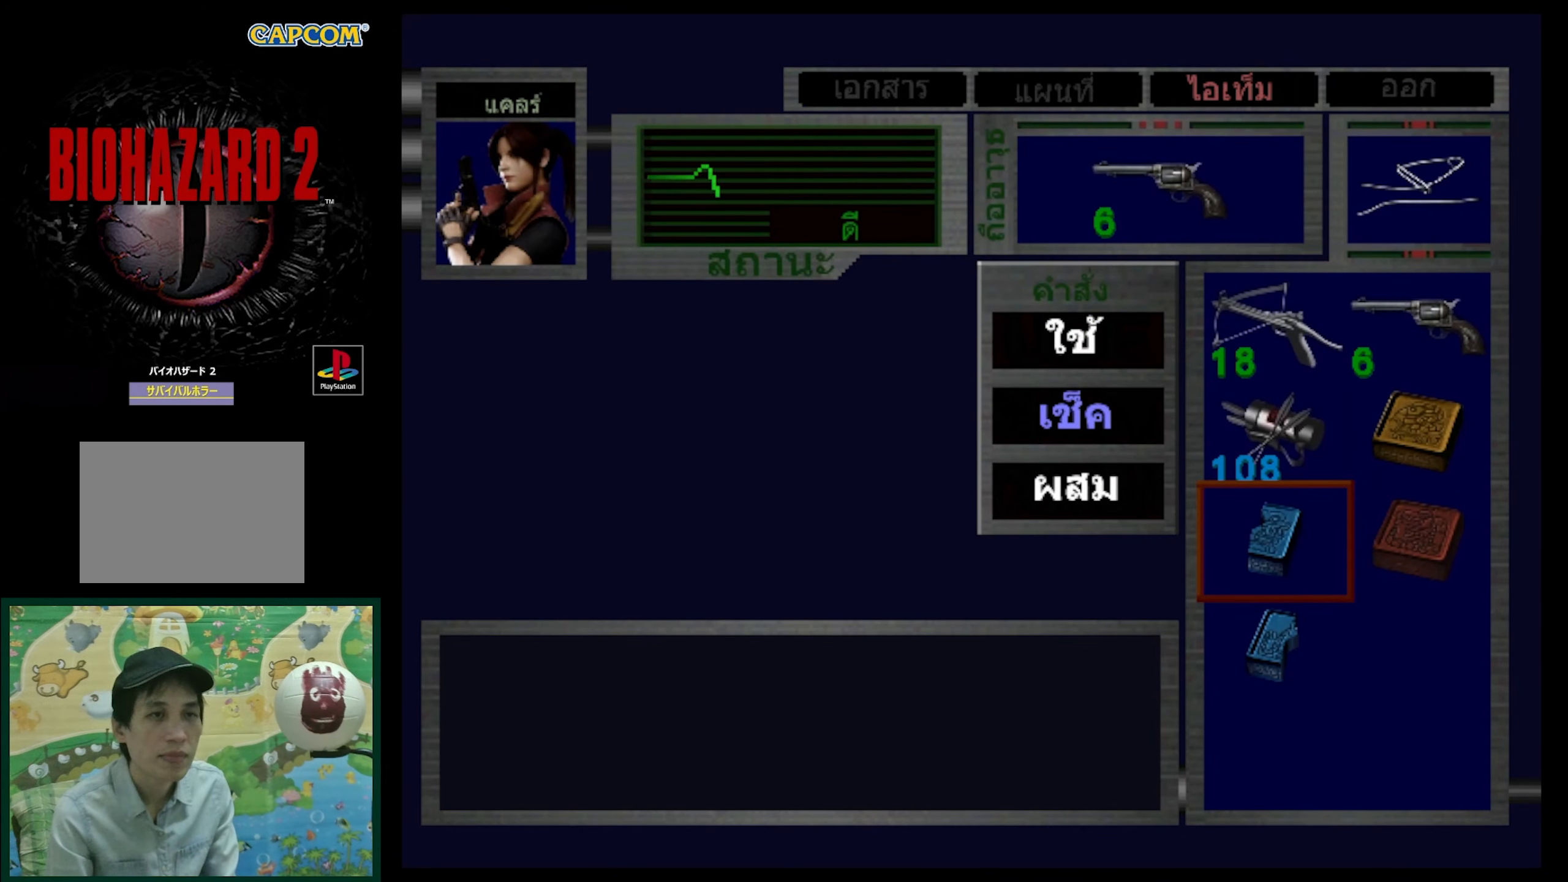
{"buttons": ["CROSS"], "events": [[333, "CROSS", "down"]]}
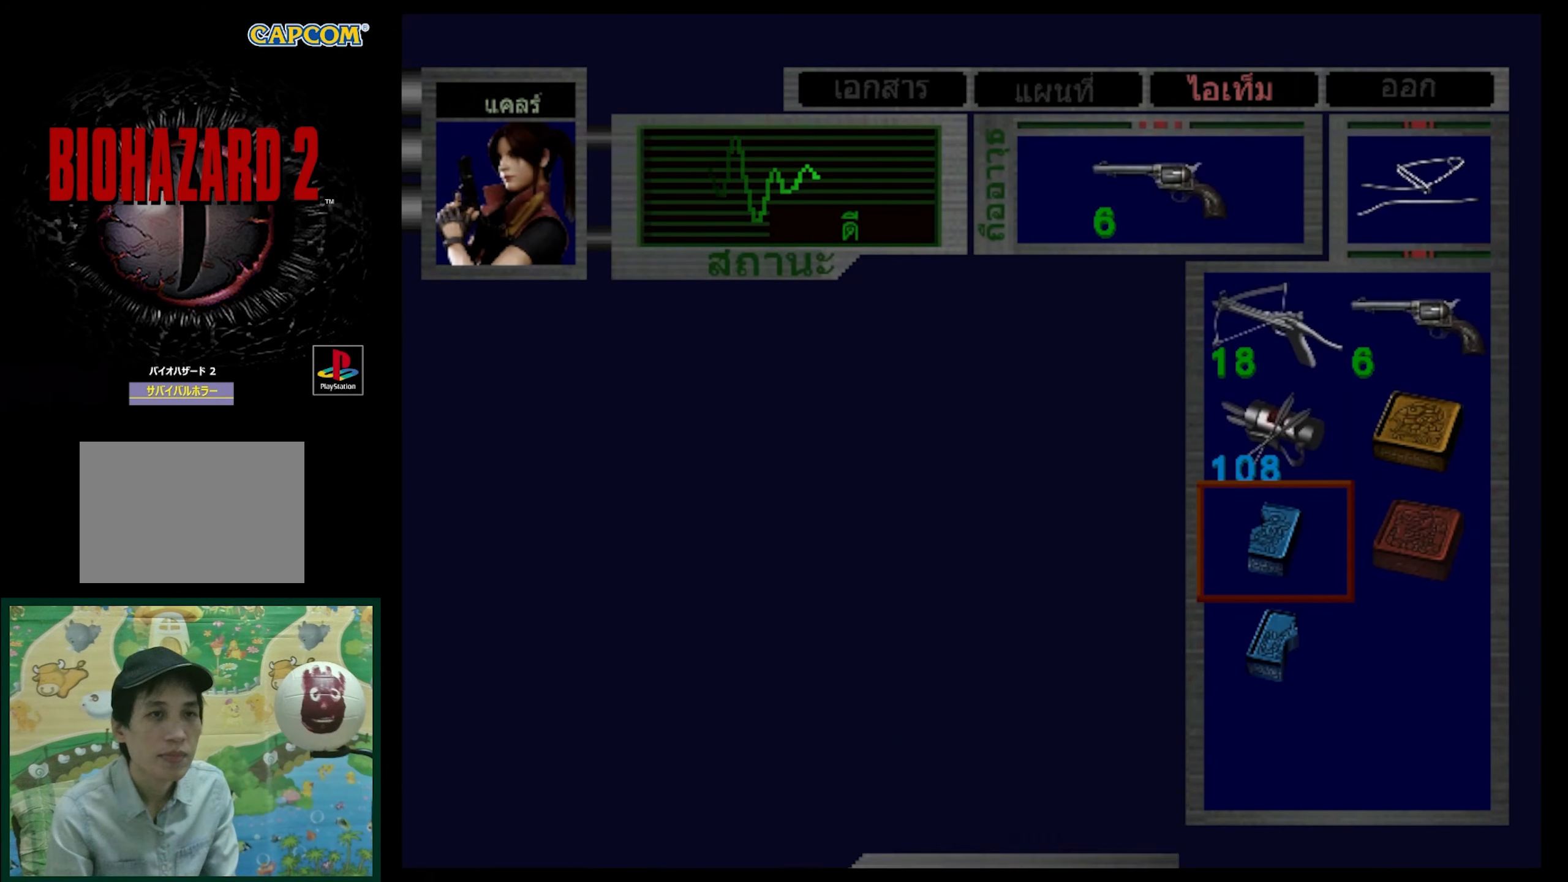
{"buttons": ["CROSS"], "events": []}
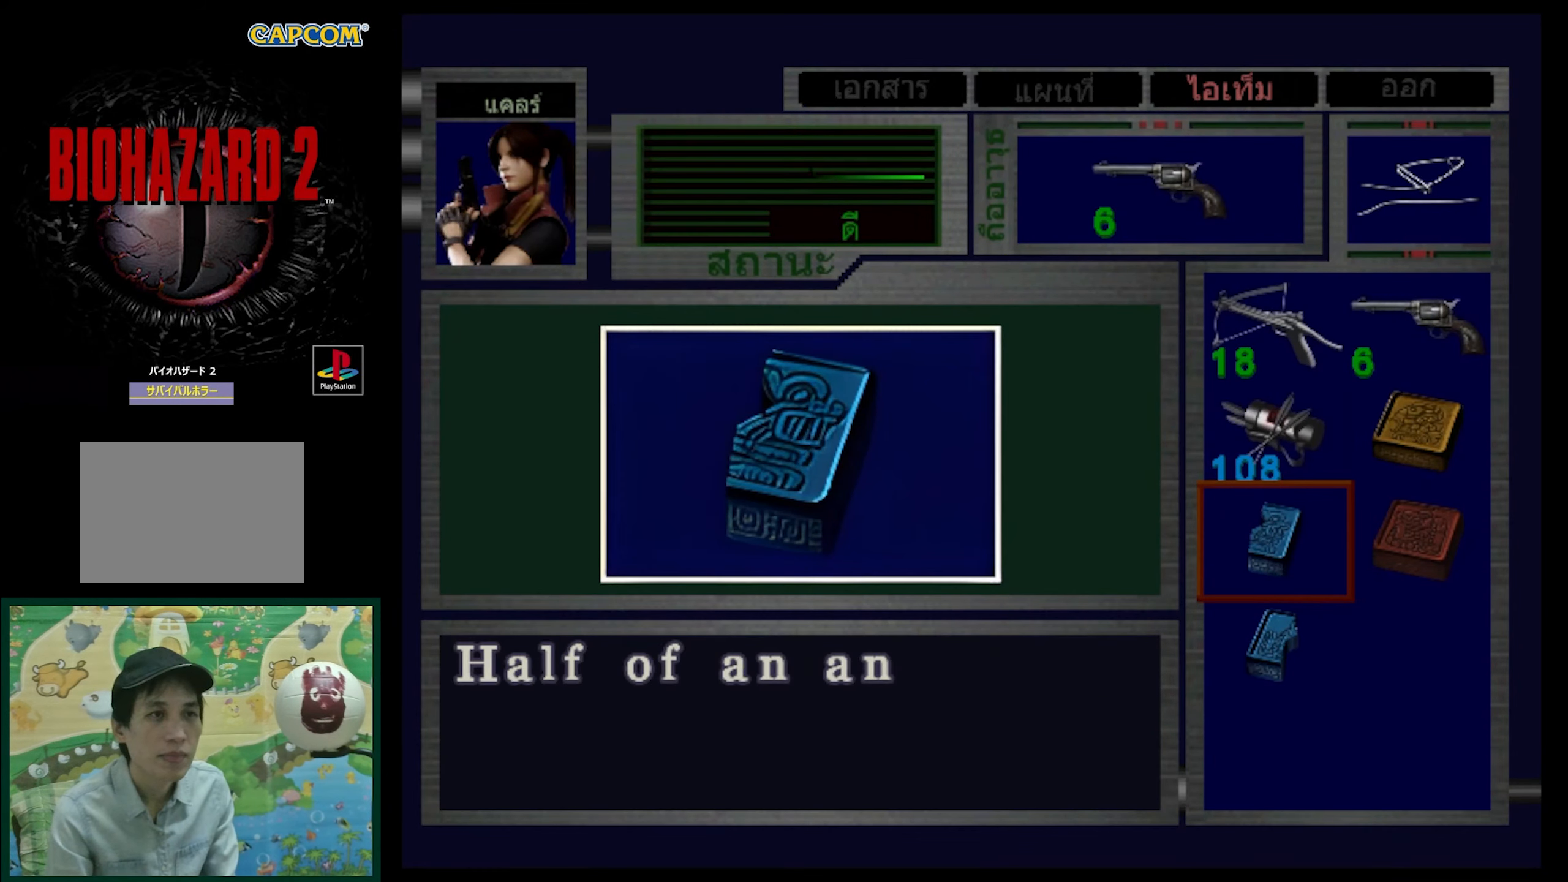
{"buttons": [], "events": [[433, "CROSS", "up"]]}
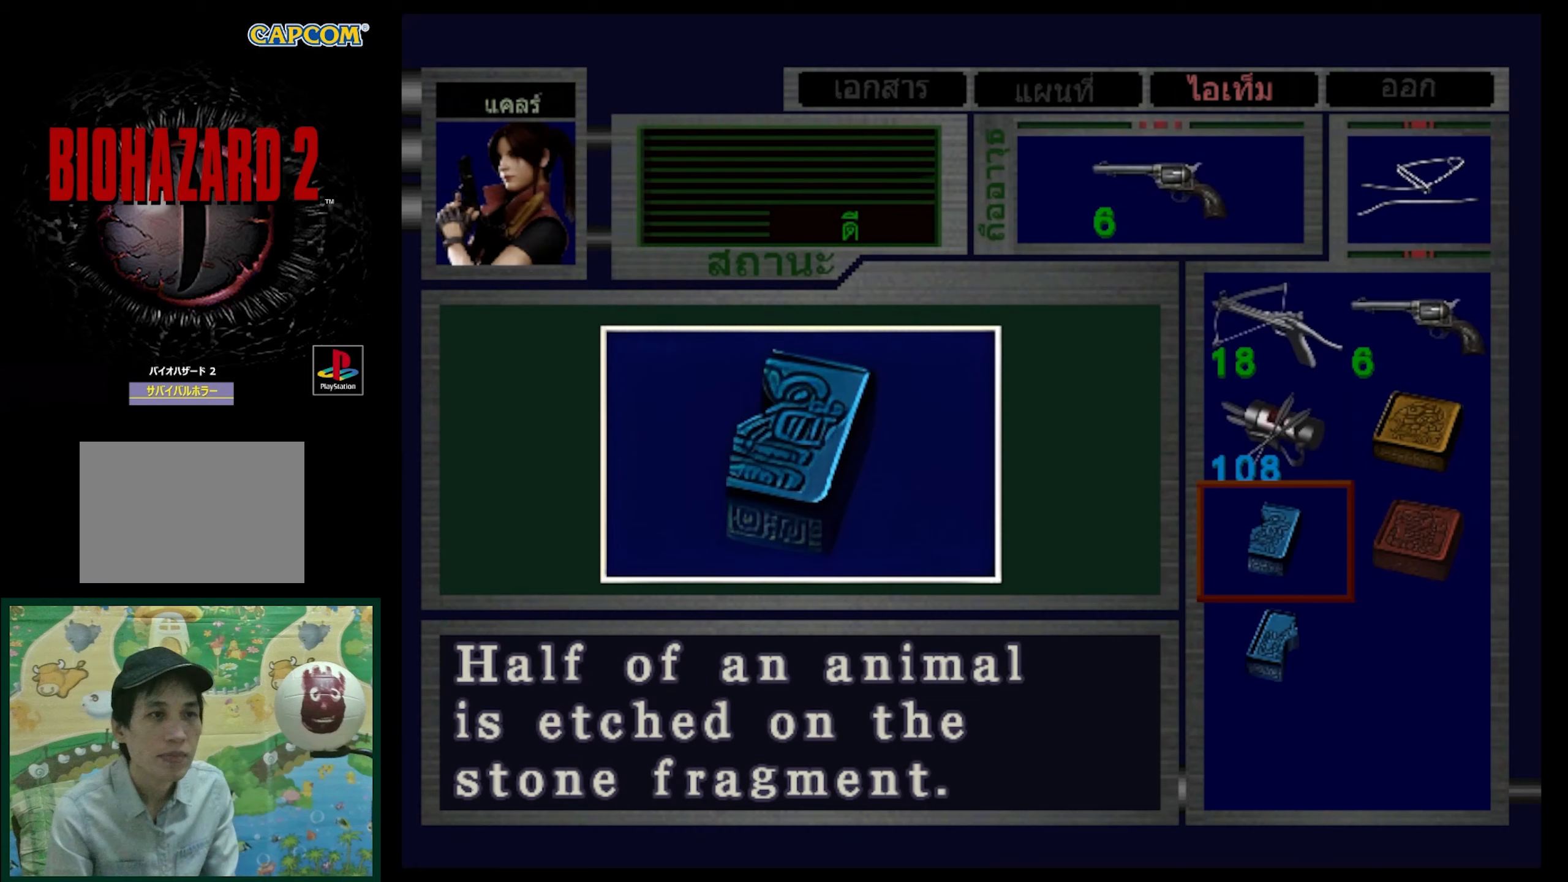
{"buttons": [], "events": [[117, "CROSS", "down"], [367, "CROSS", "up"]]}
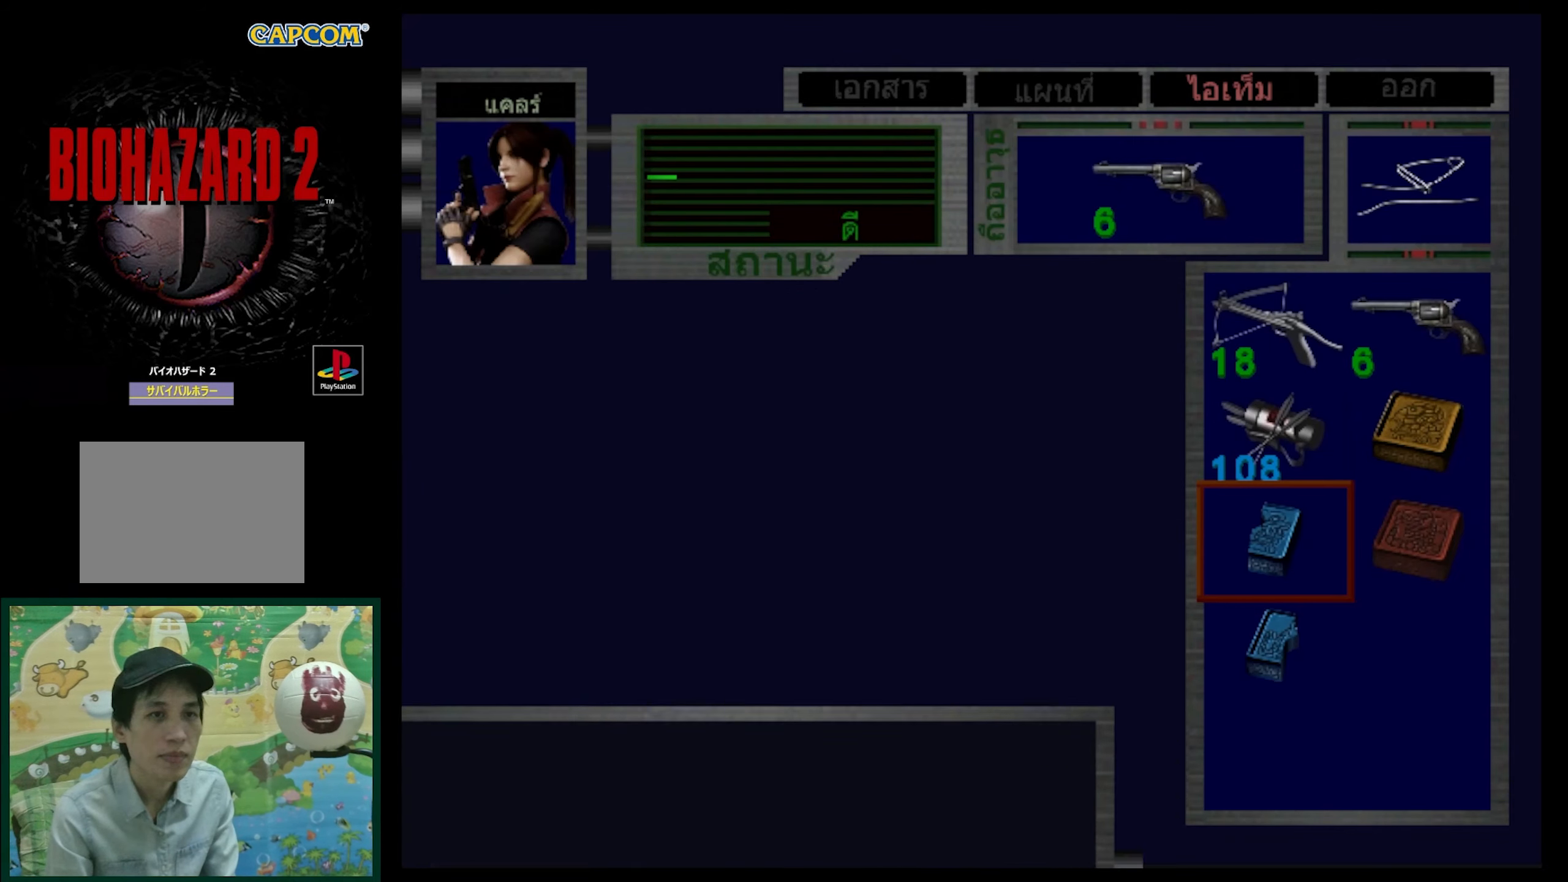
{"buttons": ["CROSS"], "events": [[83, "CROSS", "down"], [200, "CROSS", "up"], [400, "CROSS", "down"]]}
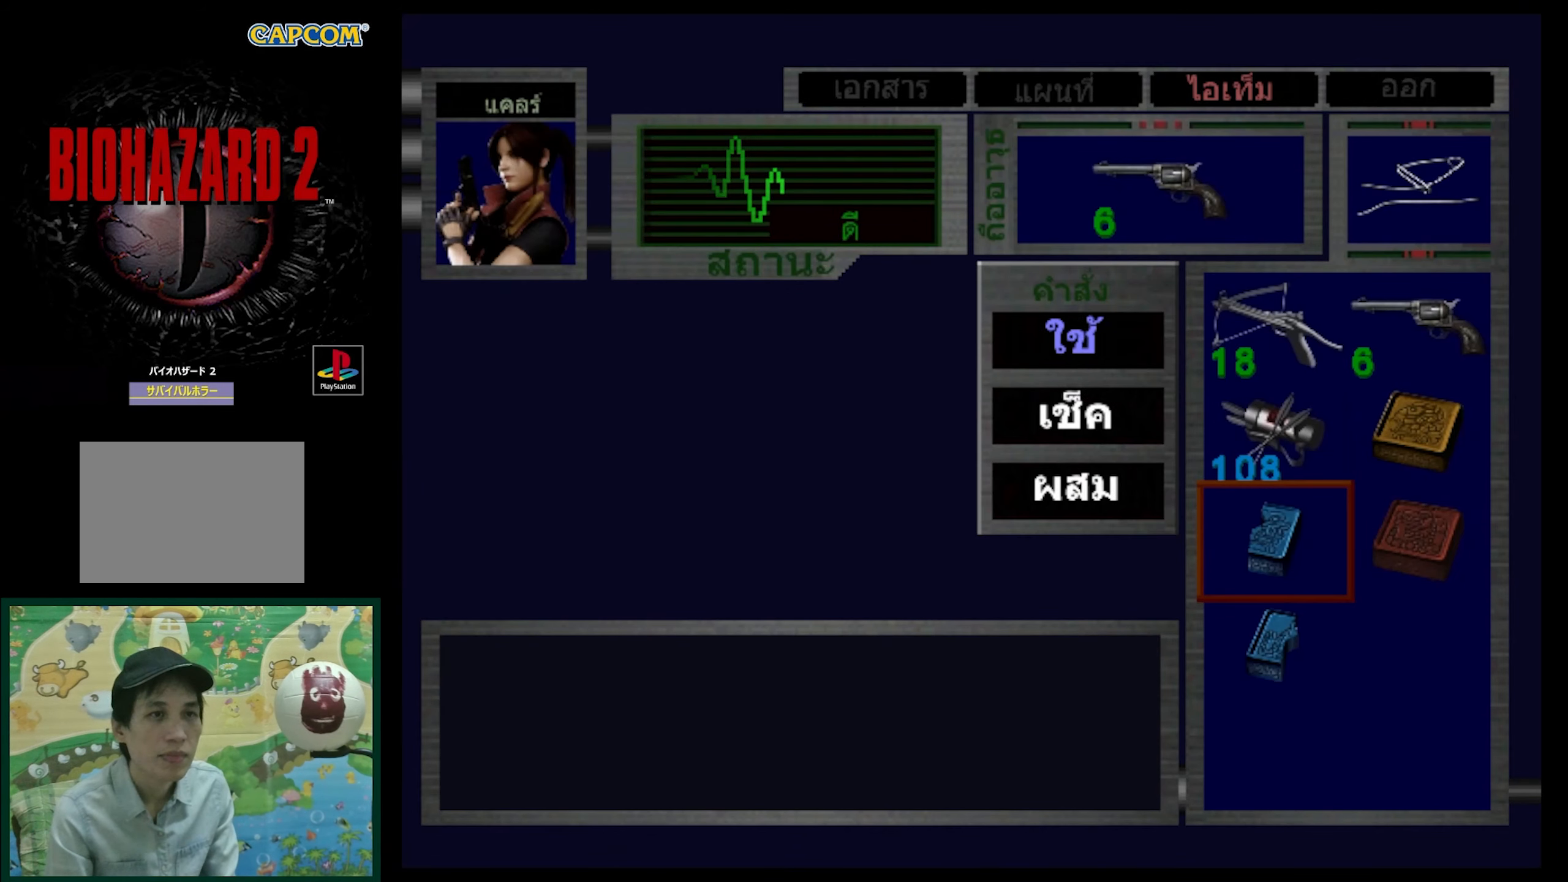
{"buttons": ["CROSS"], "events": [[17, "CROSS", "up"], [167, "DPAD_DOWN", "down"], [283, "DPAD_DOWN", "up"], [350, "DPAD_DOWN", "down"], [433, "DPAD_DOWN", "up"], [450, "CROSS", "down"]]}
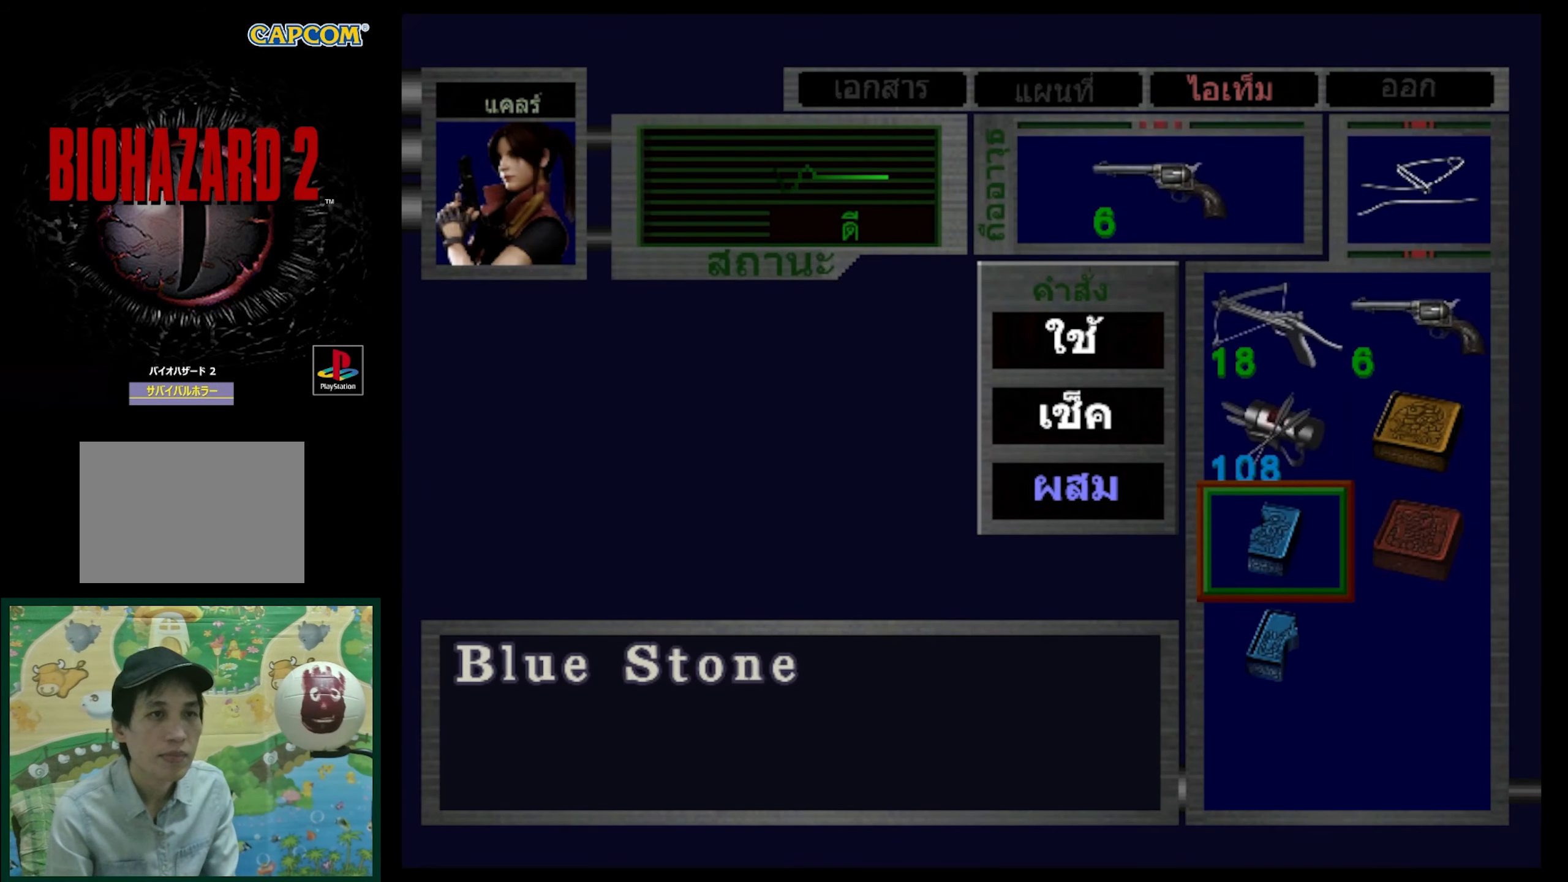
{"buttons": [], "events": [[67, "CROSS", "up"], [83, "DPAD_DOWN", "down"], [183, "DPAD_DOWN", "up"], [217, "CROSS", "down"], [383, "CROSS", "up"]]}
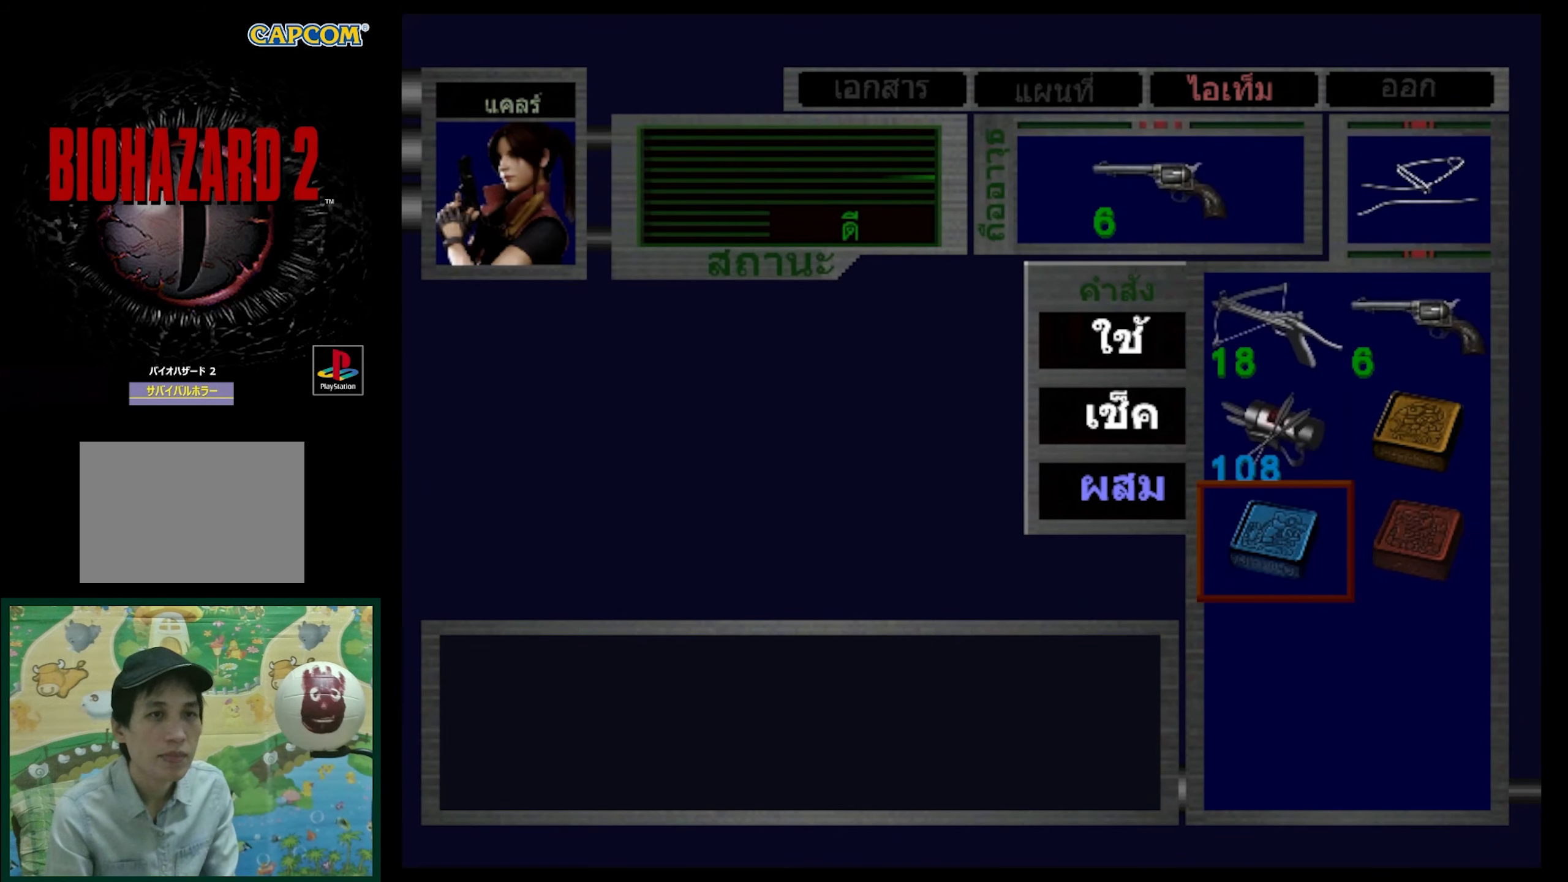
{"buttons": [], "events": [[333, "CROSS", "down"], [433, "CROSS", "up"]]}
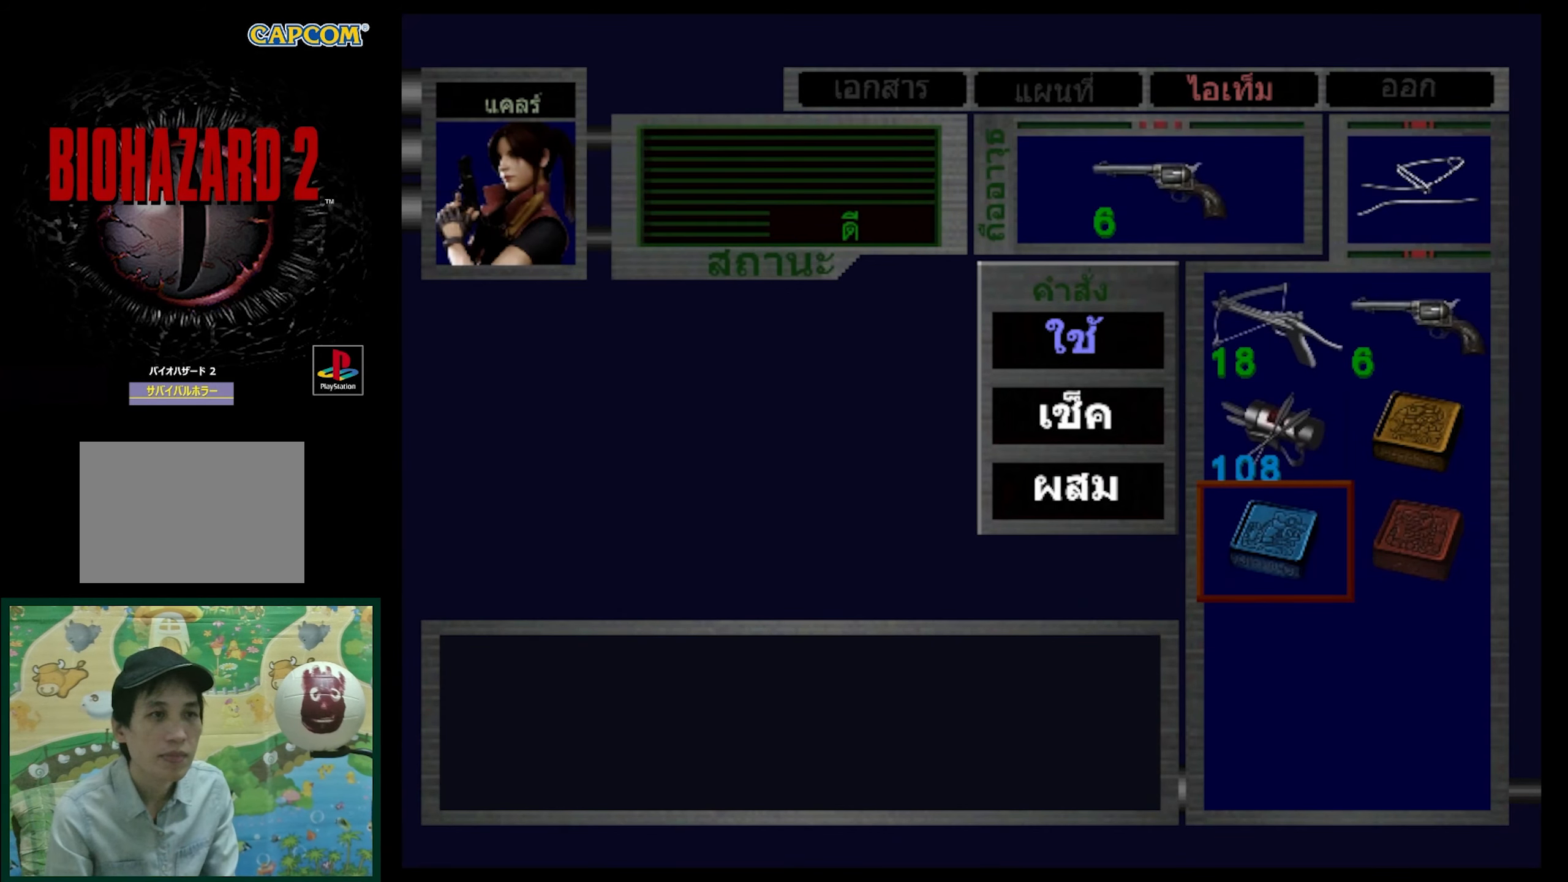
{"buttons": [], "events": [[300, "SQUARE", "down"], [417, "SQUARE", "up"]]}
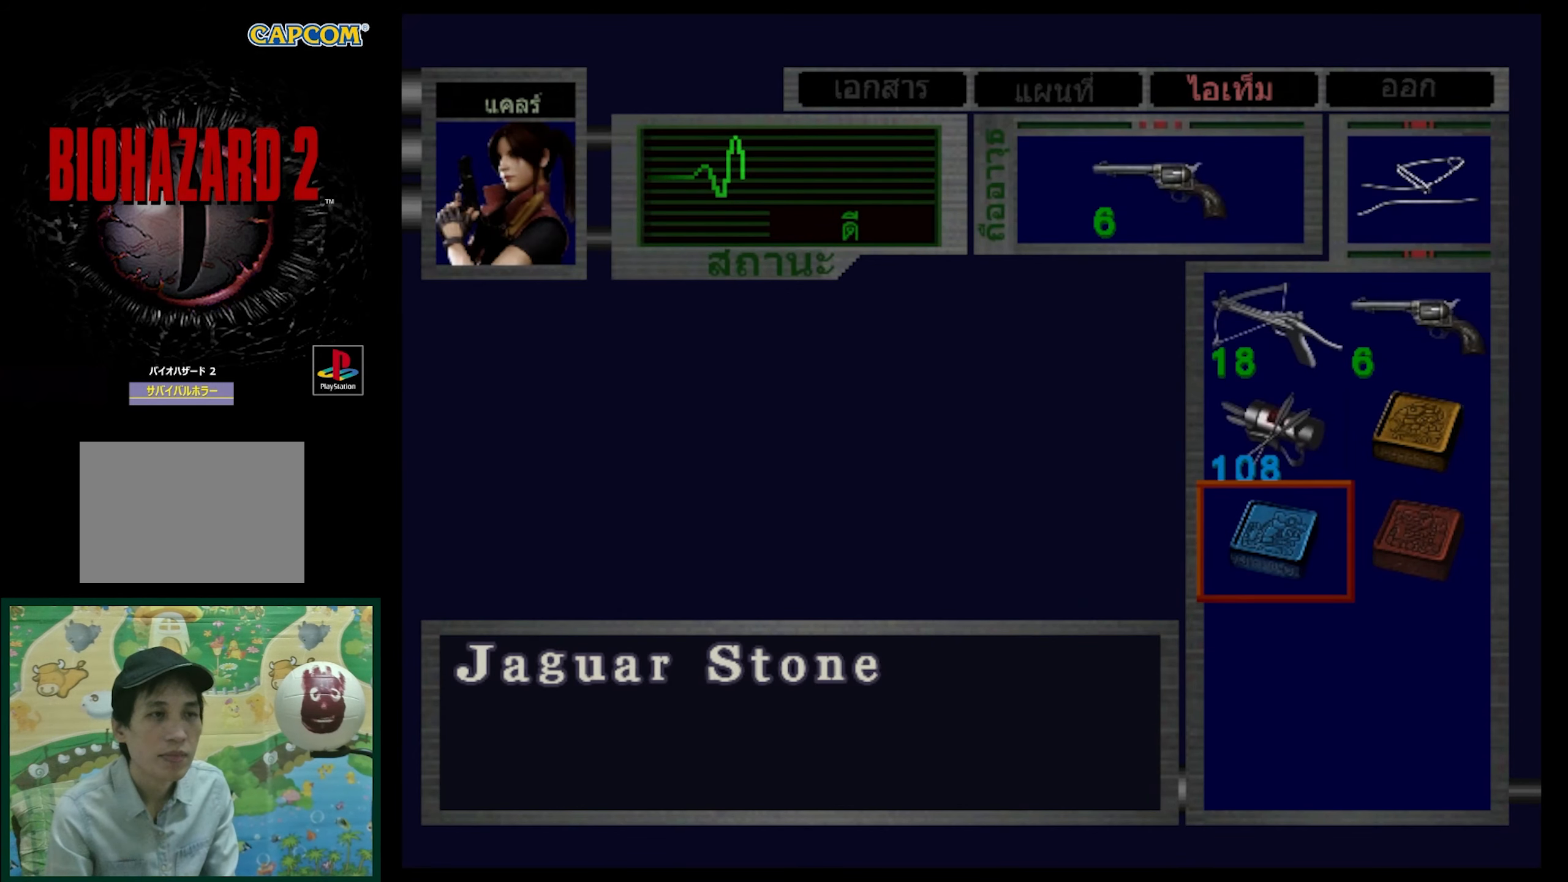
{"buttons": [], "events": []}
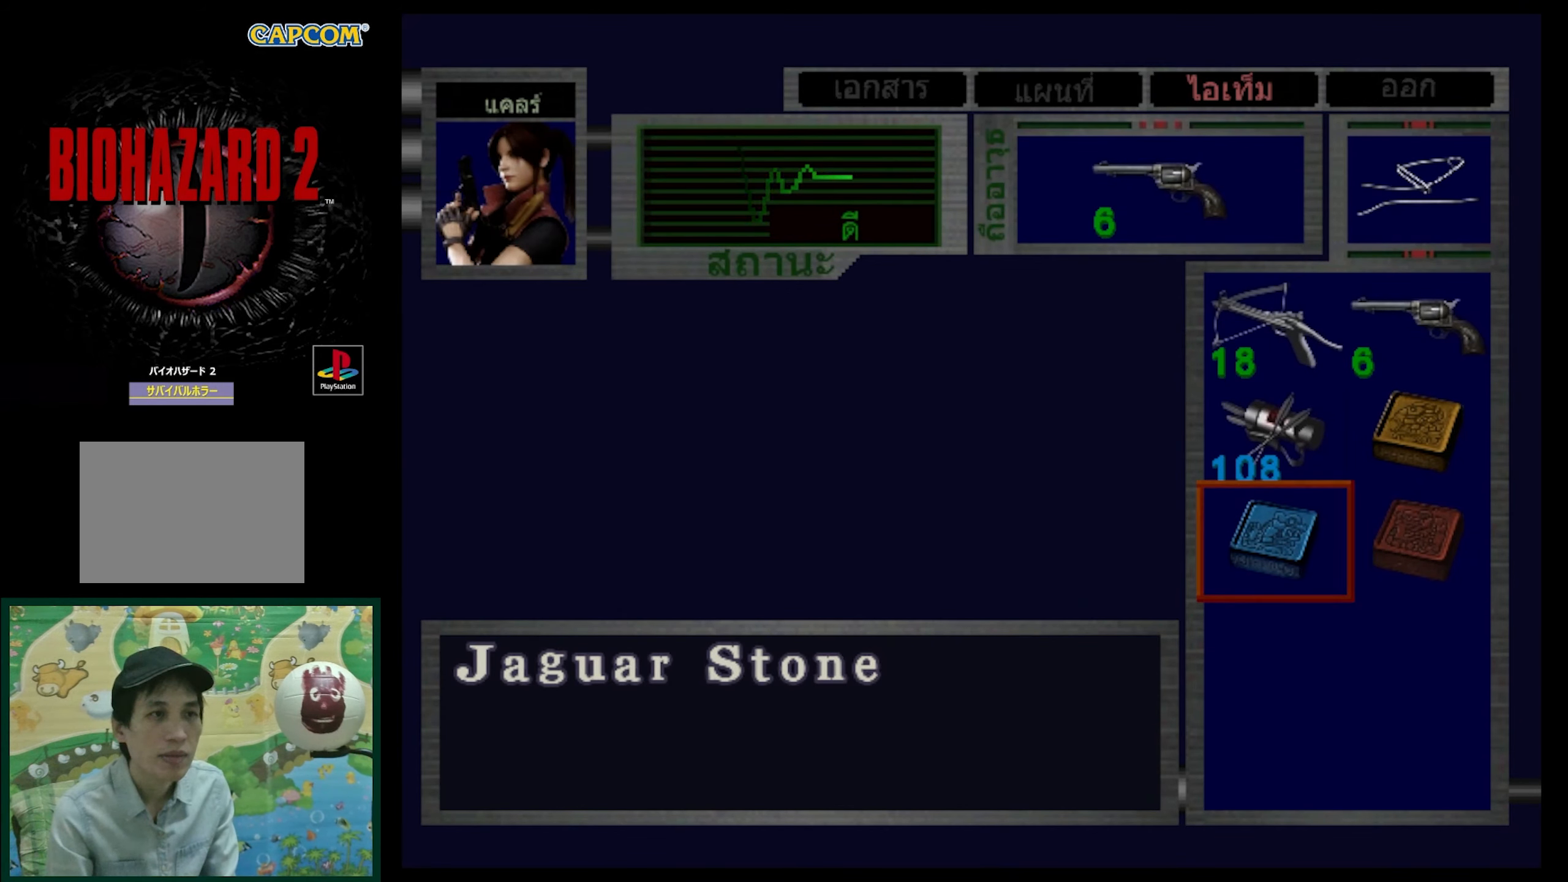
{"buttons": [], "events": []}
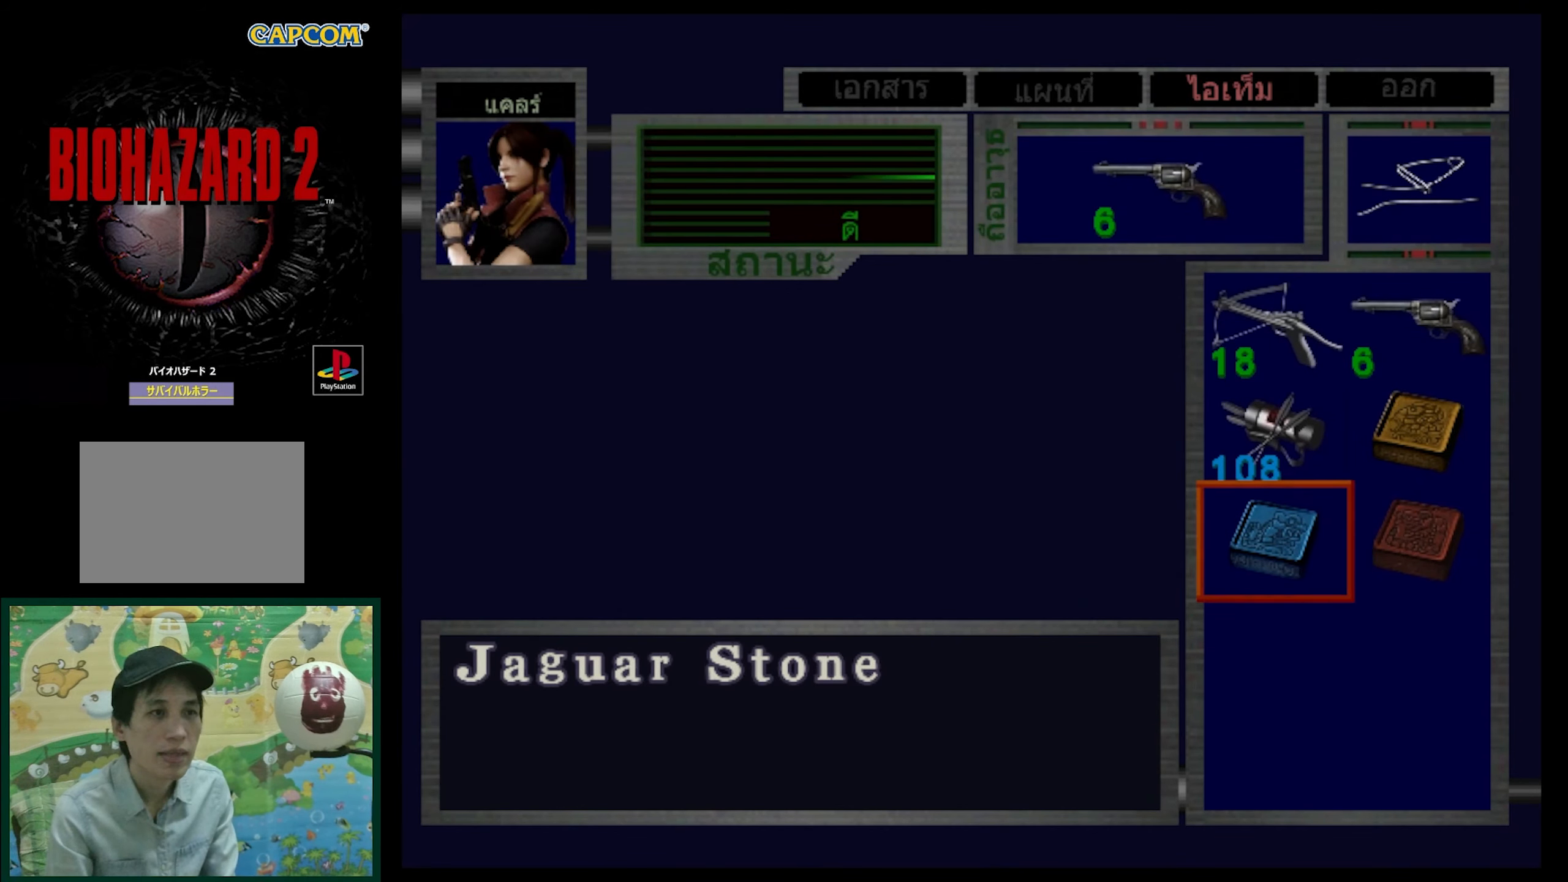
{"buttons": [], "events": []}